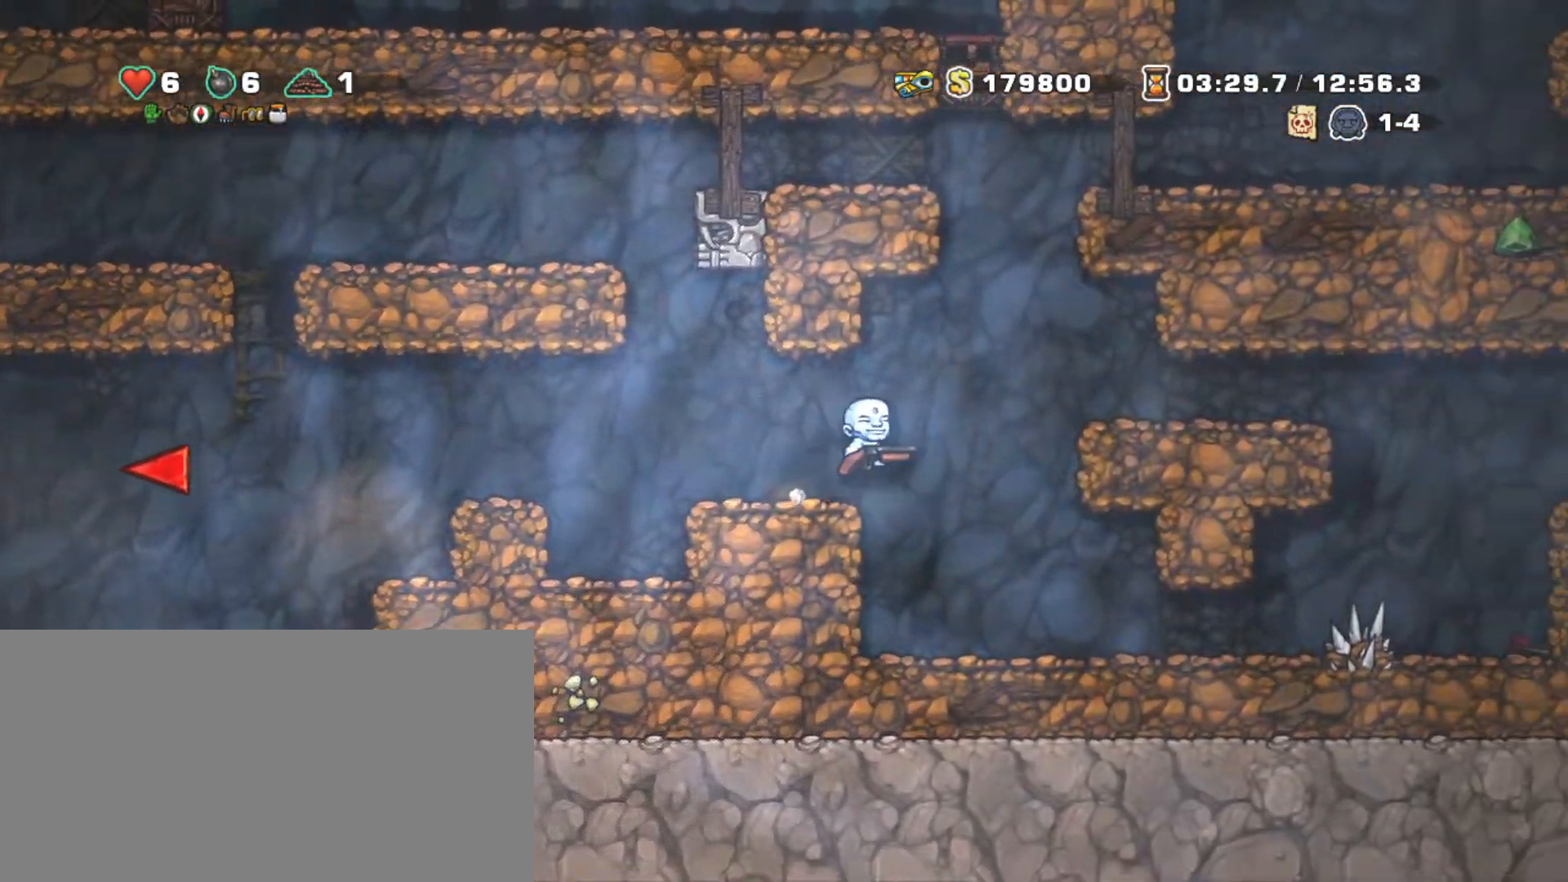
Gameplay with keyboard; each line is a JSON object with the keys held at the frame after it. "events" lists presses ("down") and releases ("up") of "a", "down", "escape", "left", "right", "s", "shift", "space", "tab", "up", "x" and "z" between this image and that frame as [ms after this image, input, new state], when the widget could be followed in between. No other keys are recorded. Mouse input is not recorded.
{"keys": ["shift", "x", "z"], "events": [[200, "z", "up"], [250, "right", "up"], [433, "x", "down"], [433, "z", "down"]]}
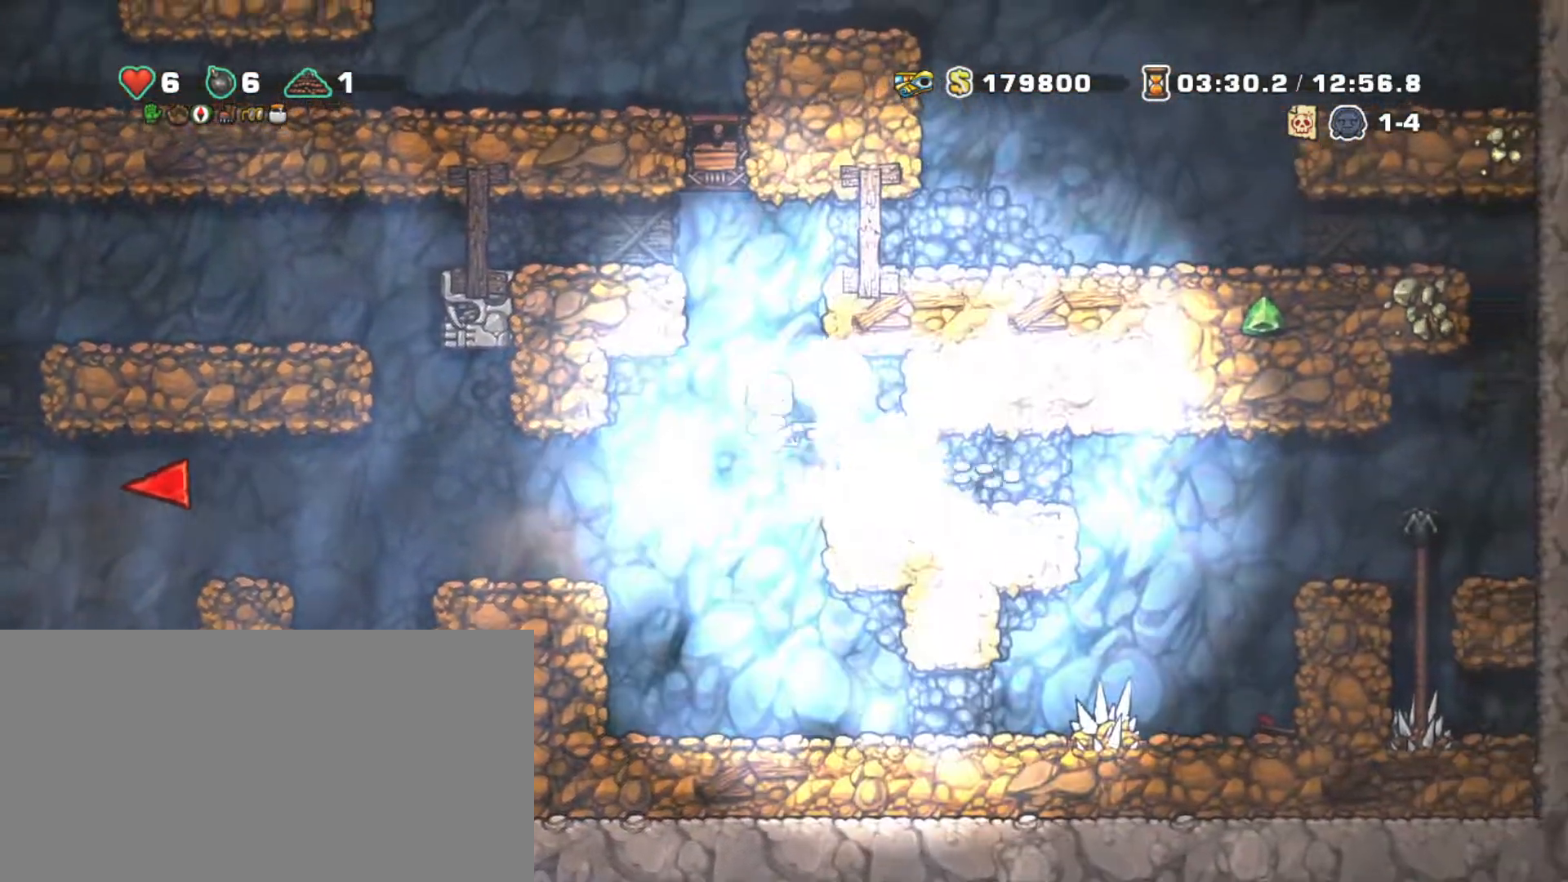
{"keys": ["right", "shift", "z"], "events": [[33, "right", "down"], [117, "x", "up"], [117, "z", "up"], [317, "z", "down"]]}
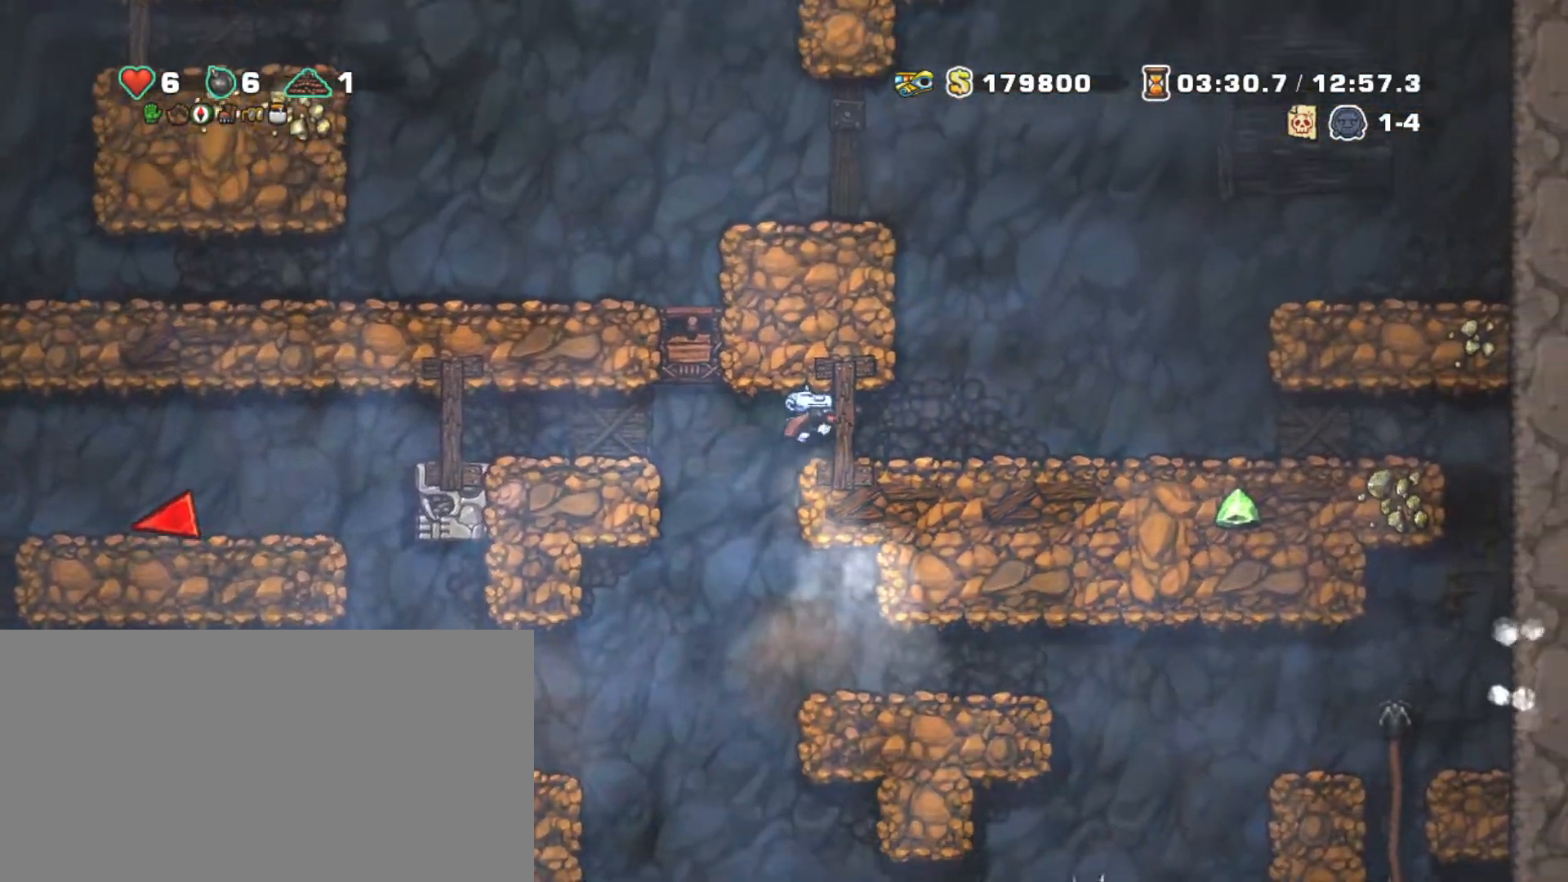
{"keys": ["left", "shift"], "events": [[50, "z", "up"], [283, "right", "up"], [283, "x", "down"], [283, "z", "down"], [417, "left", "down"], [467, "x", "up"], [467, "z", "up"]]}
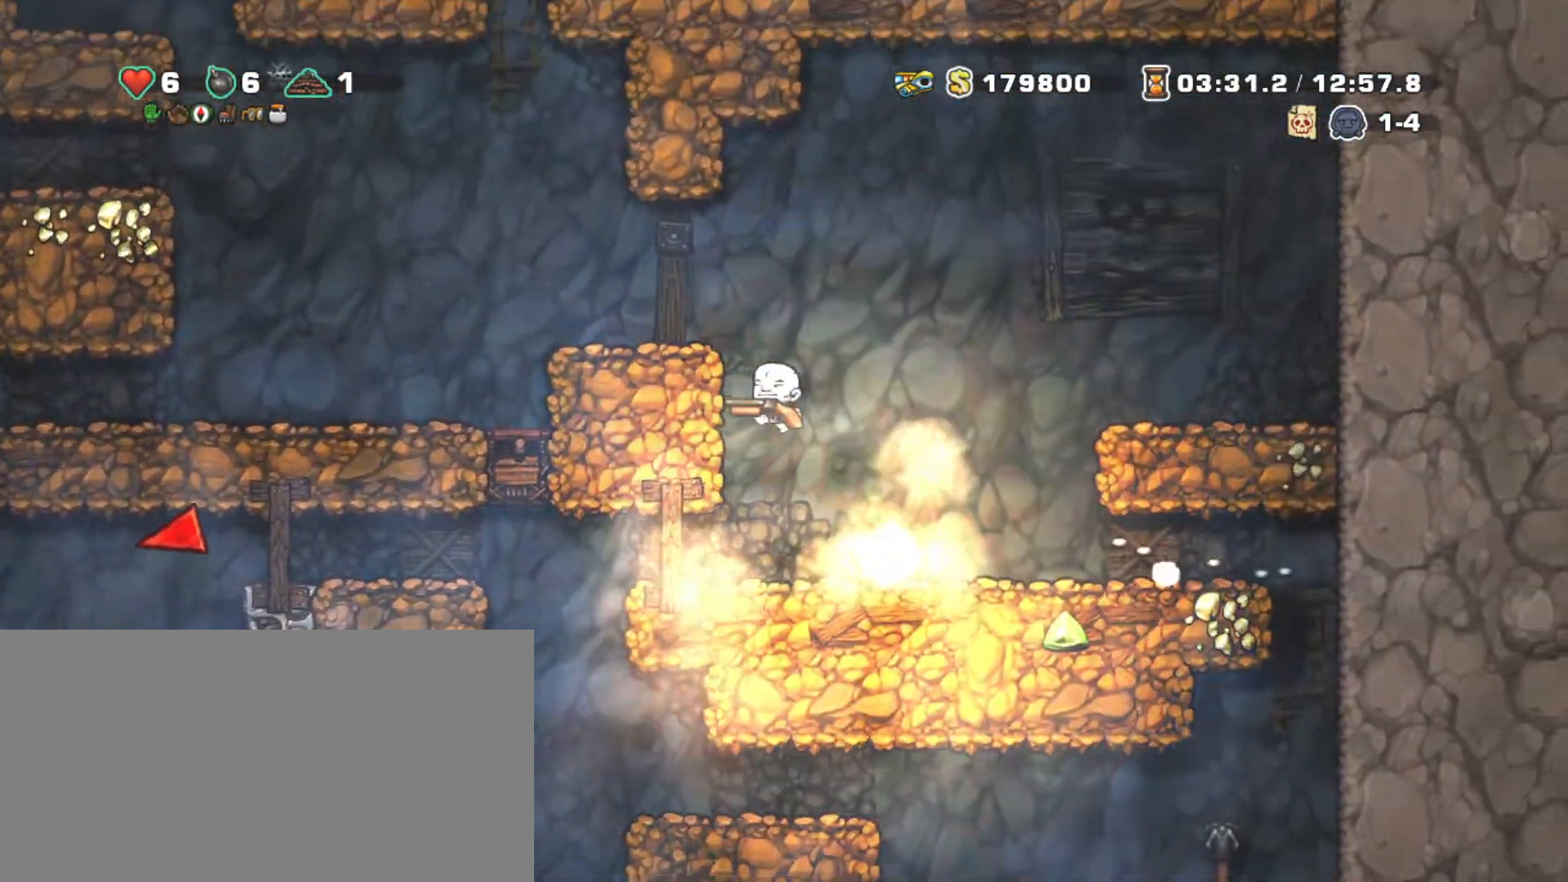
{"keys": ["left", "shift", "z"], "events": [[150, "z", "down"]]}
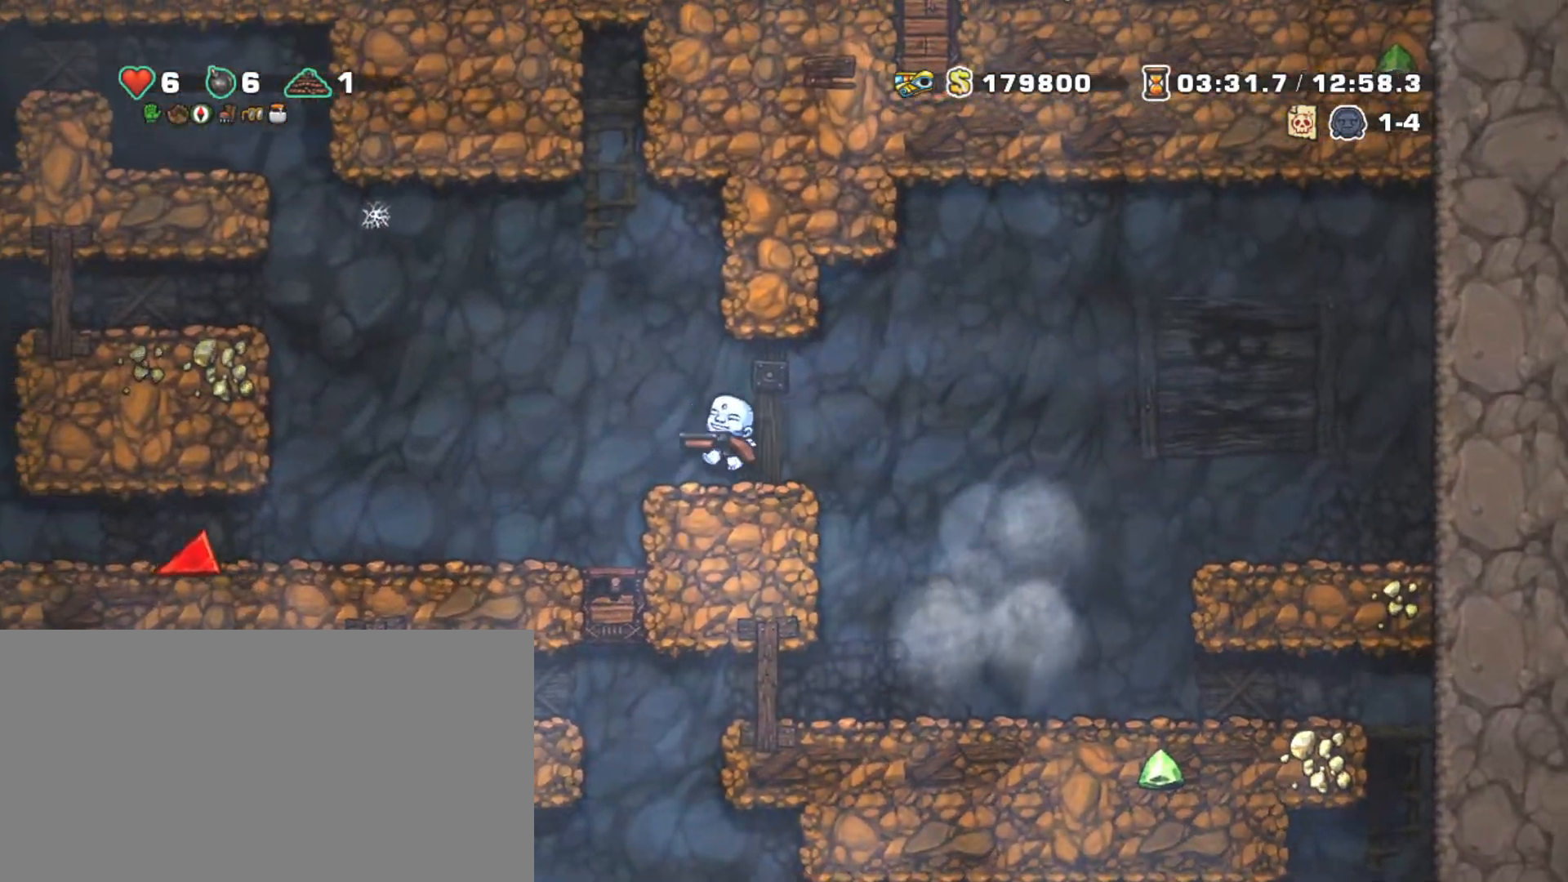
{"keys": ["left", "shift", "z"], "events": [[33, "z", "up"], [167, "z", "down"]]}
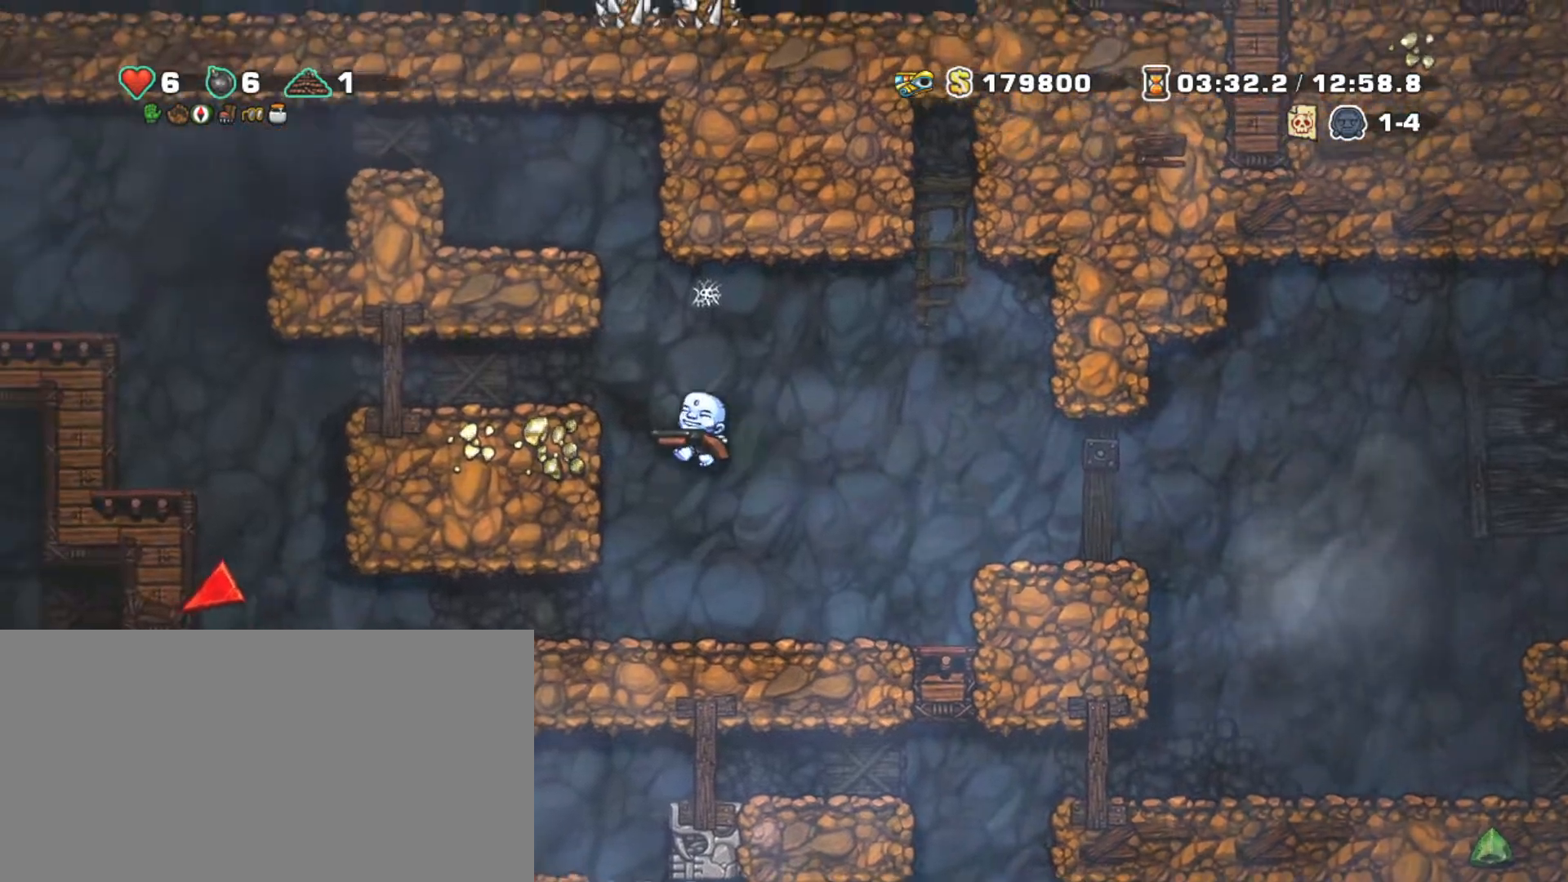
{"keys": ["left", "shift", "z"], "events": [[83, "z", "up"], [133, "z", "down"]]}
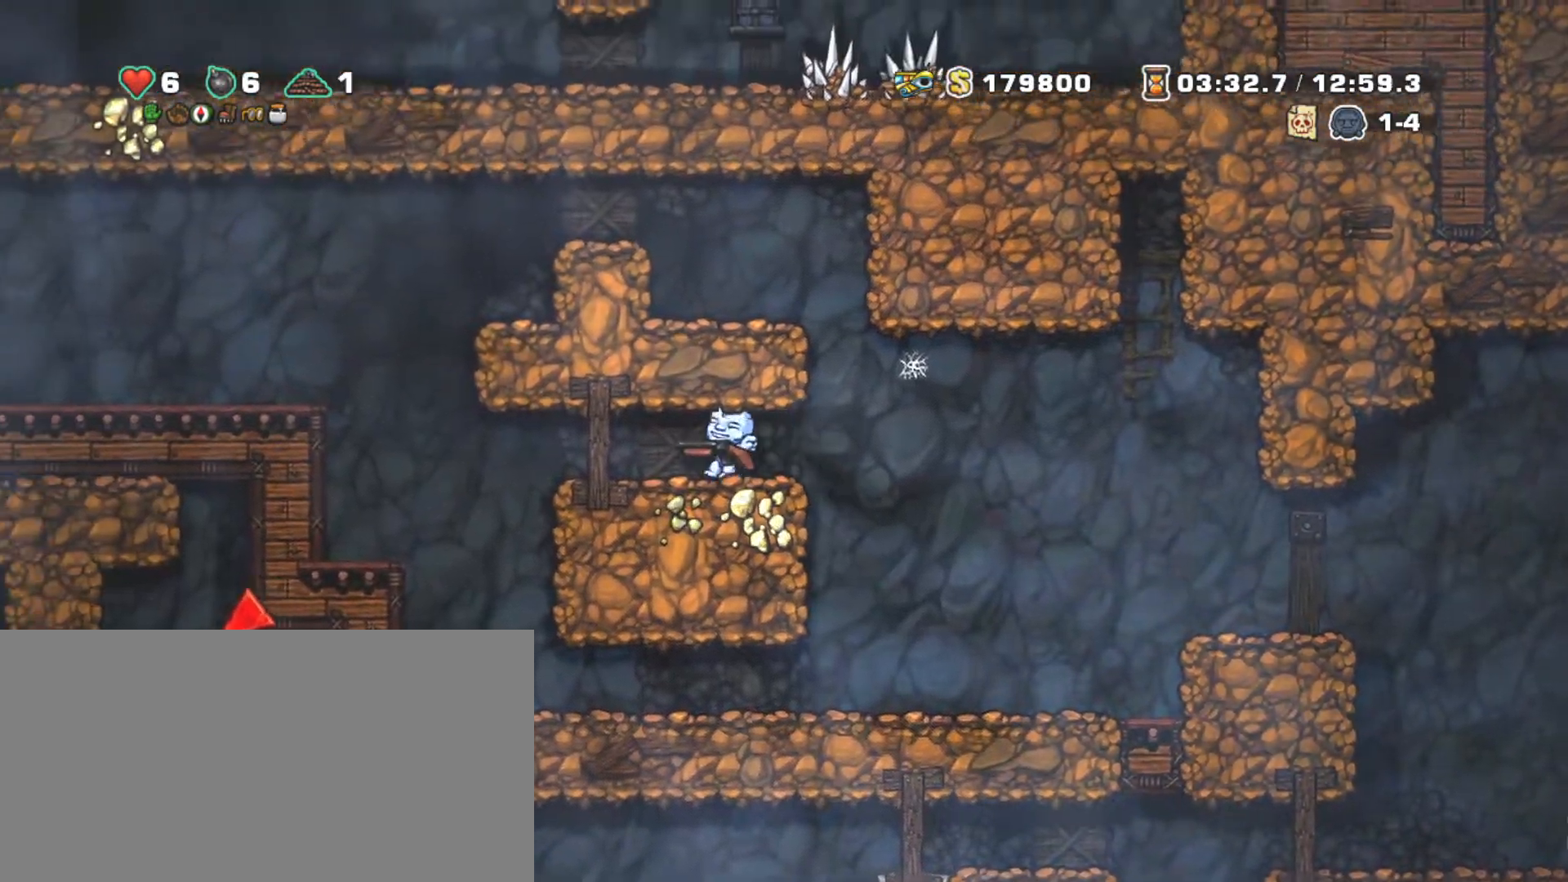
{"keys": ["left", "shift", "z"], "events": [[17, "z", "up"], [333, "z", "down"]]}
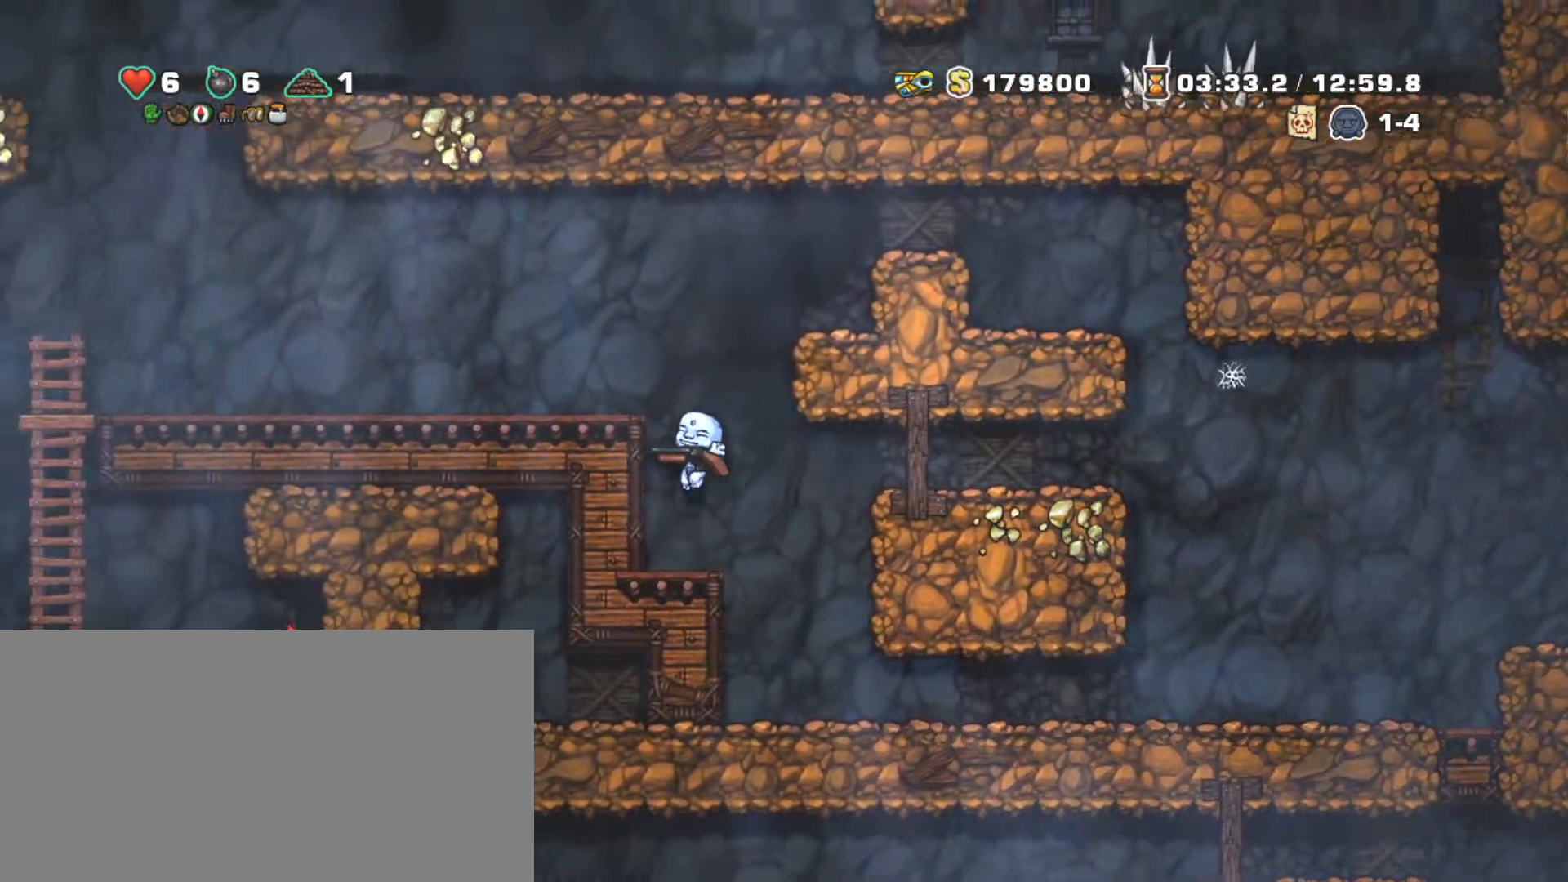
{"keys": ["left", "shift"], "events": [[33, "z", "up"], [117, "z", "down"], [450, "z", "up"]]}
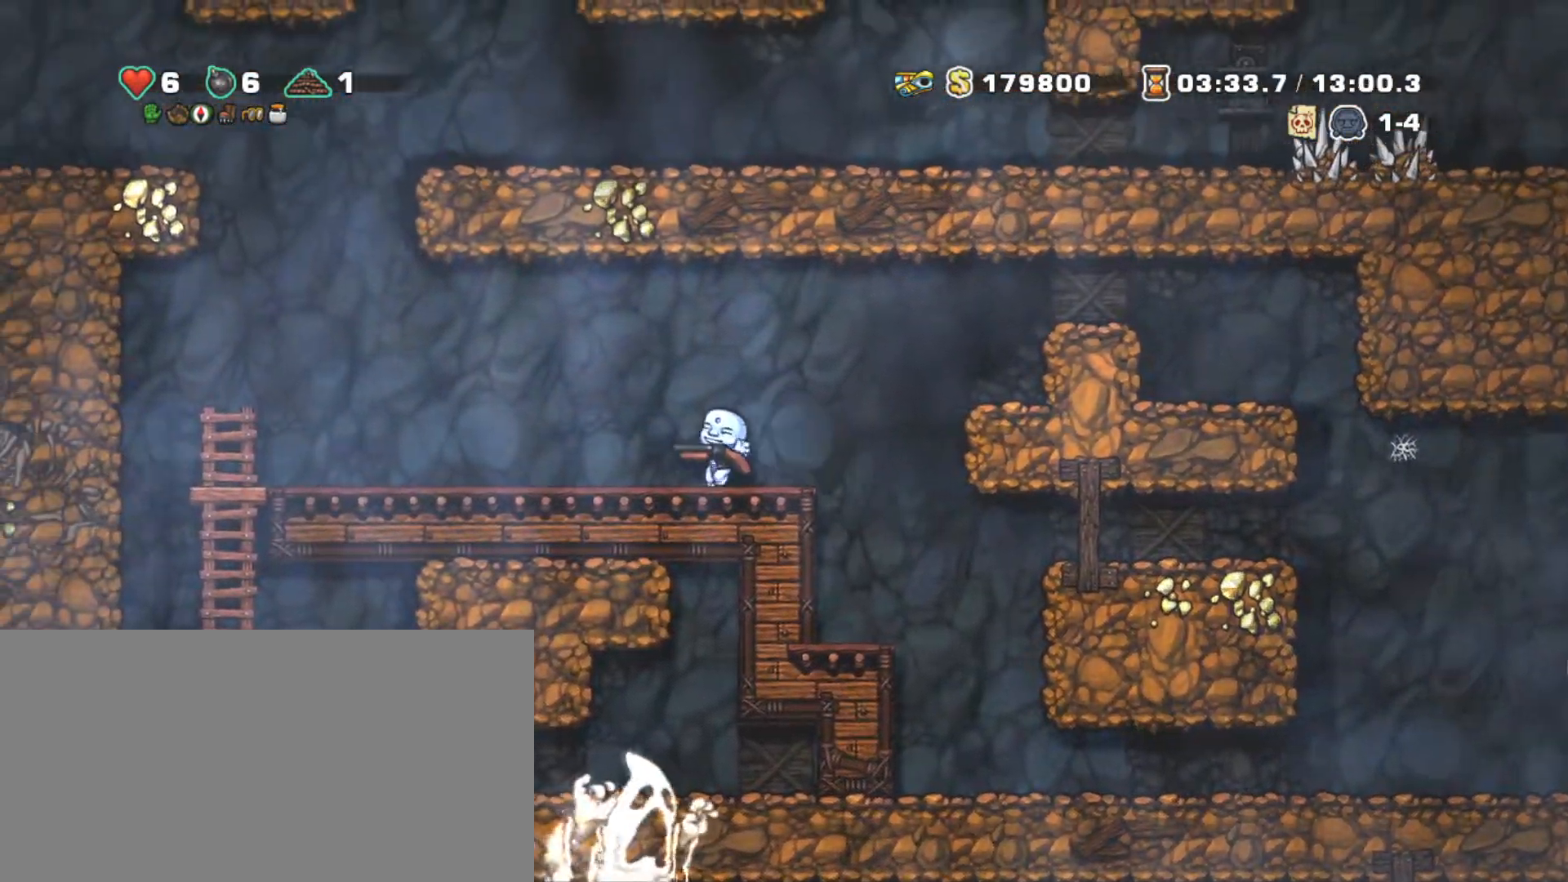
{"keys": ["left", "shift"], "events": []}
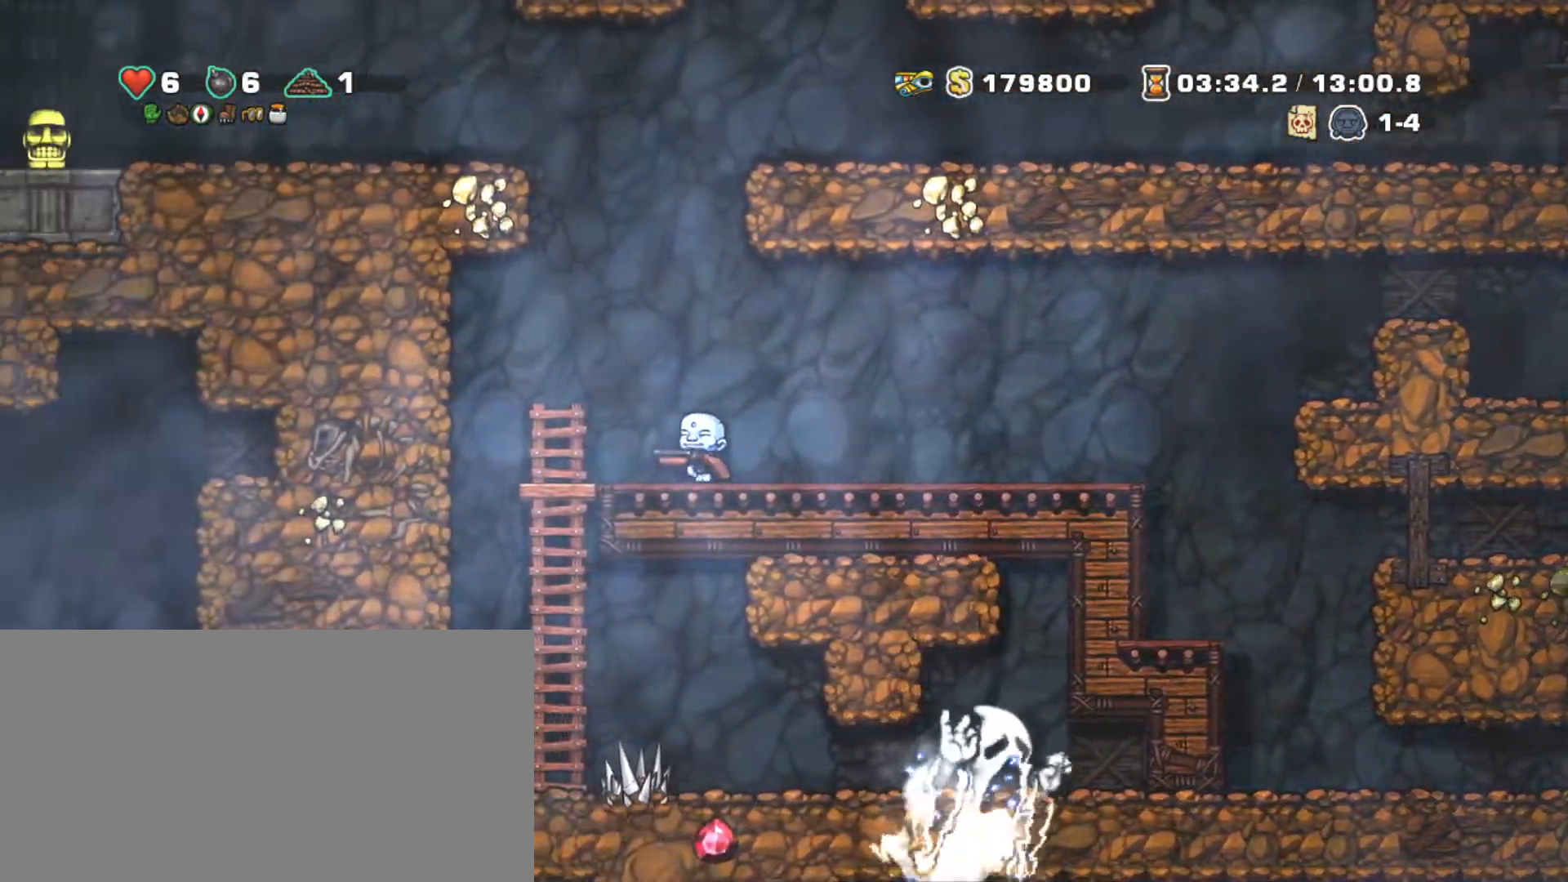
{"keys": ["left", "shift"], "events": [[17, "x", "down"], [17, "z", "down"], [50, "left", "up"], [200, "left", "down"], [433, "x", "up"], [483, "z", "up"]]}
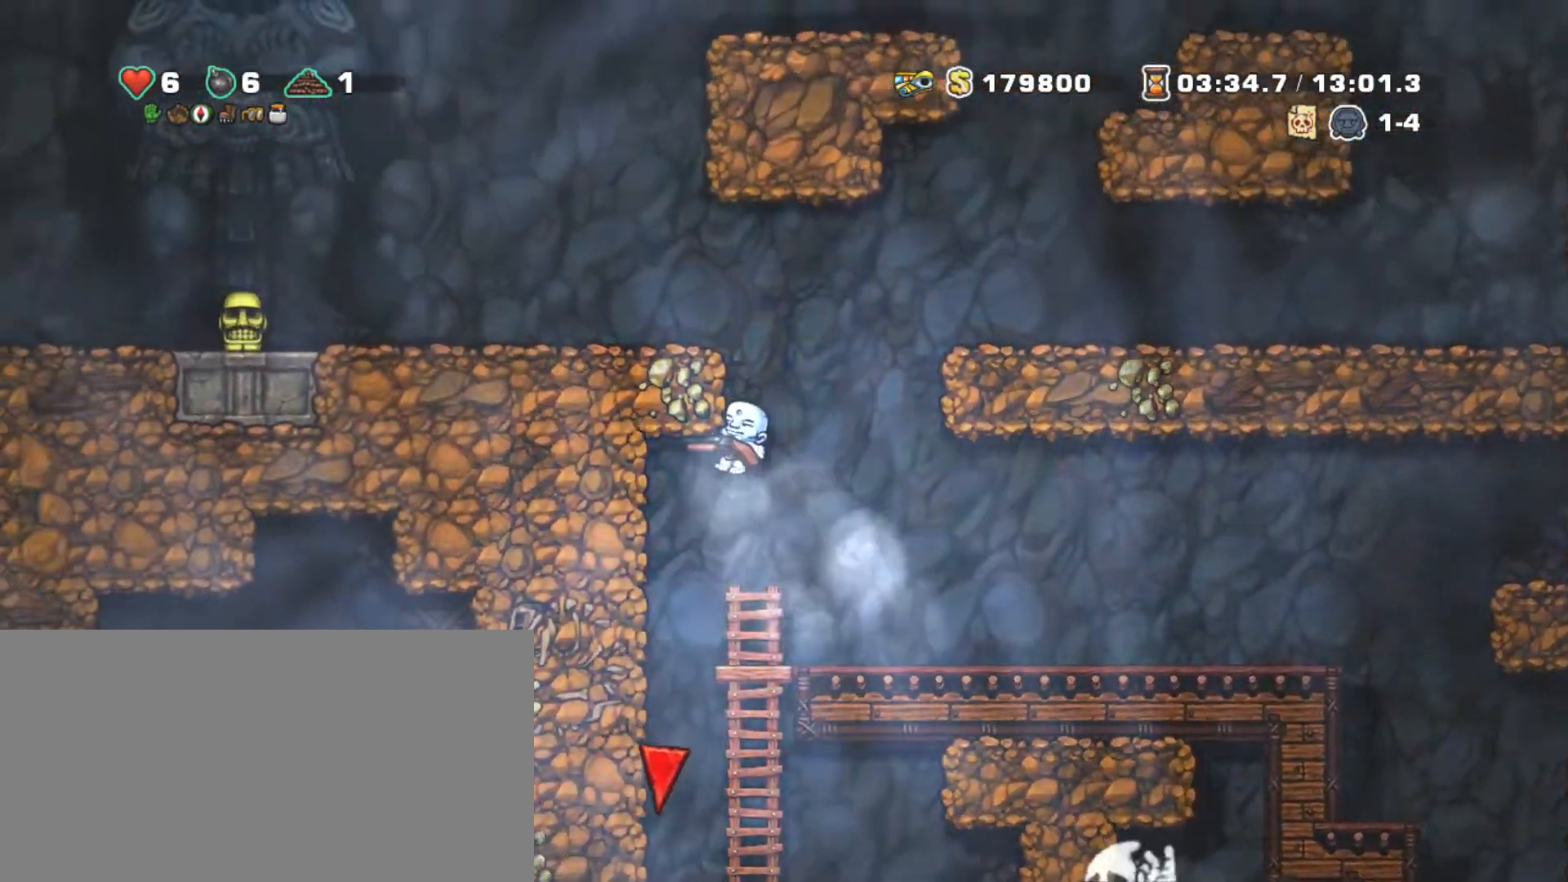
{"keys": ["left", "shift", "z"], "events": [[33, "z", "down"], [117, "z", "up"], [350, "z", "down"]]}
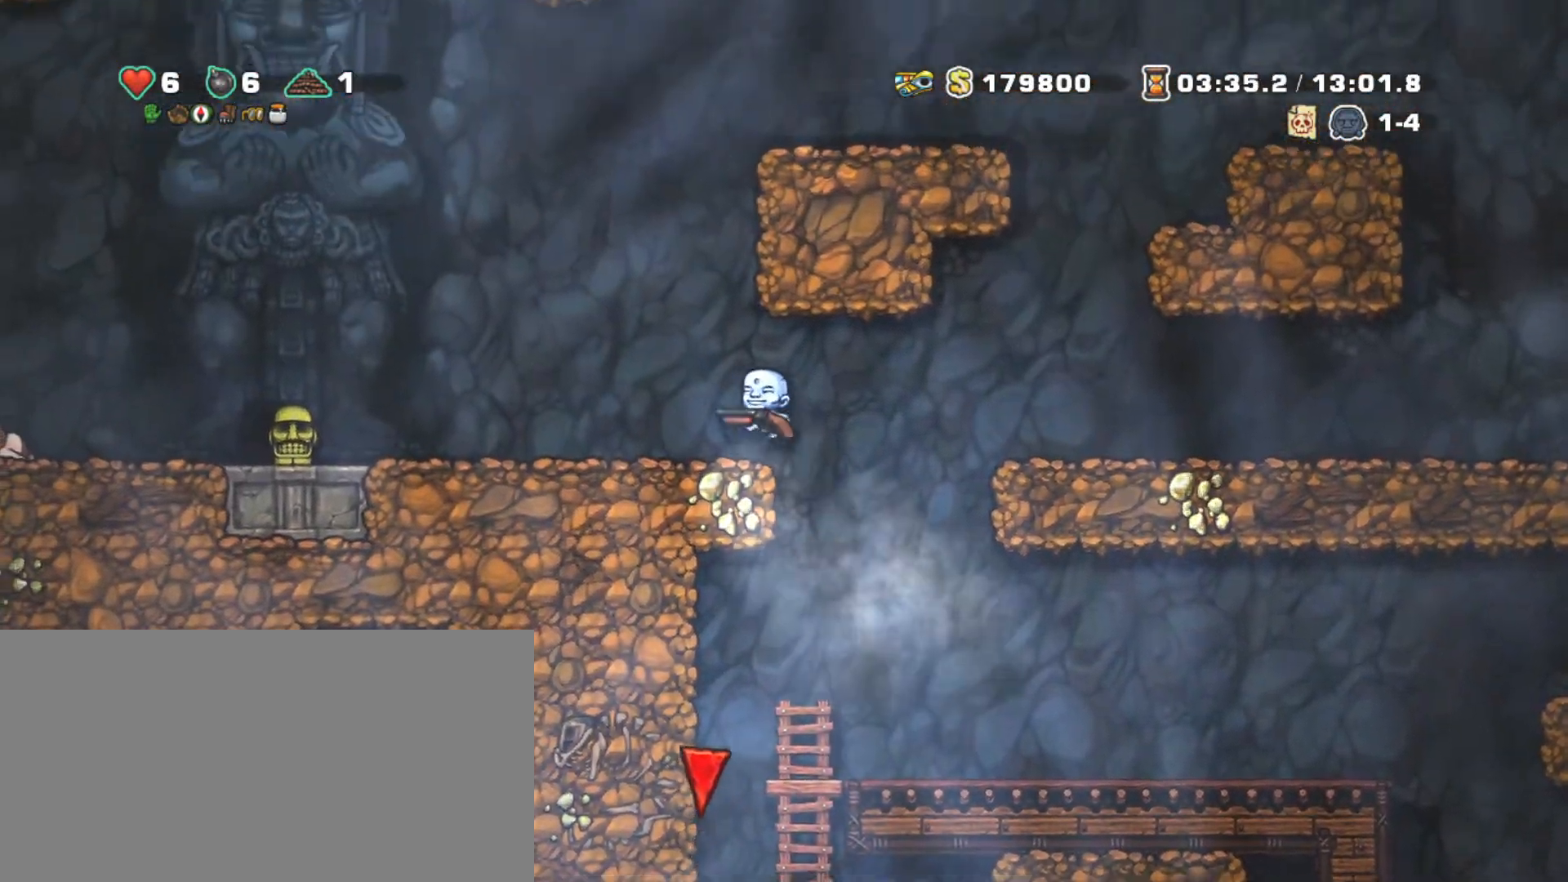
{"keys": ["left", "shift"], "events": [[150, "z", "up"]]}
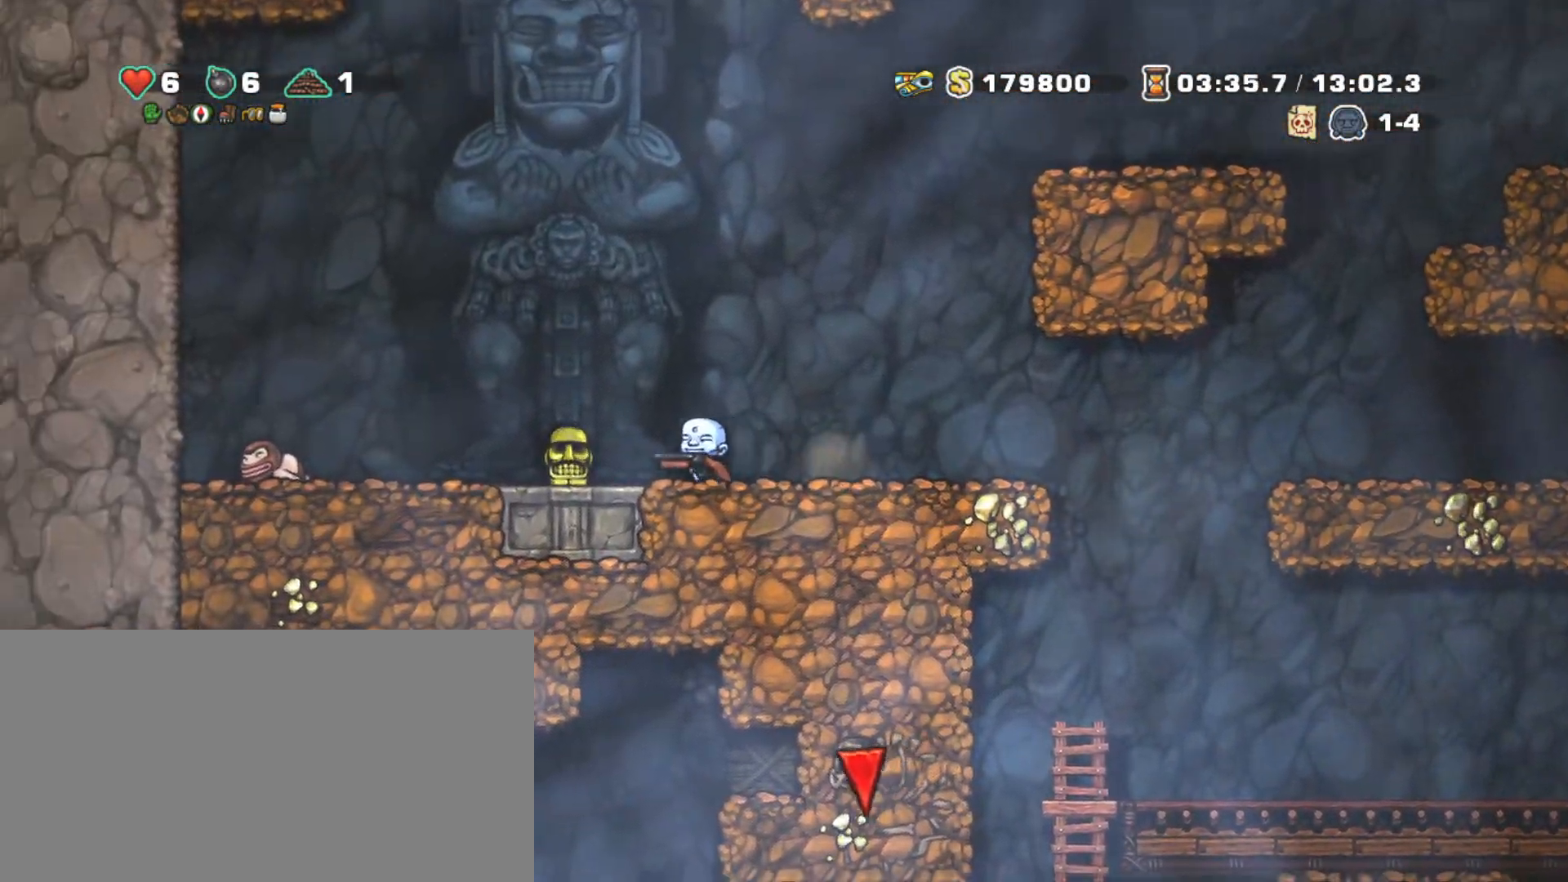
{"keys": ["left", "shift"], "events": []}
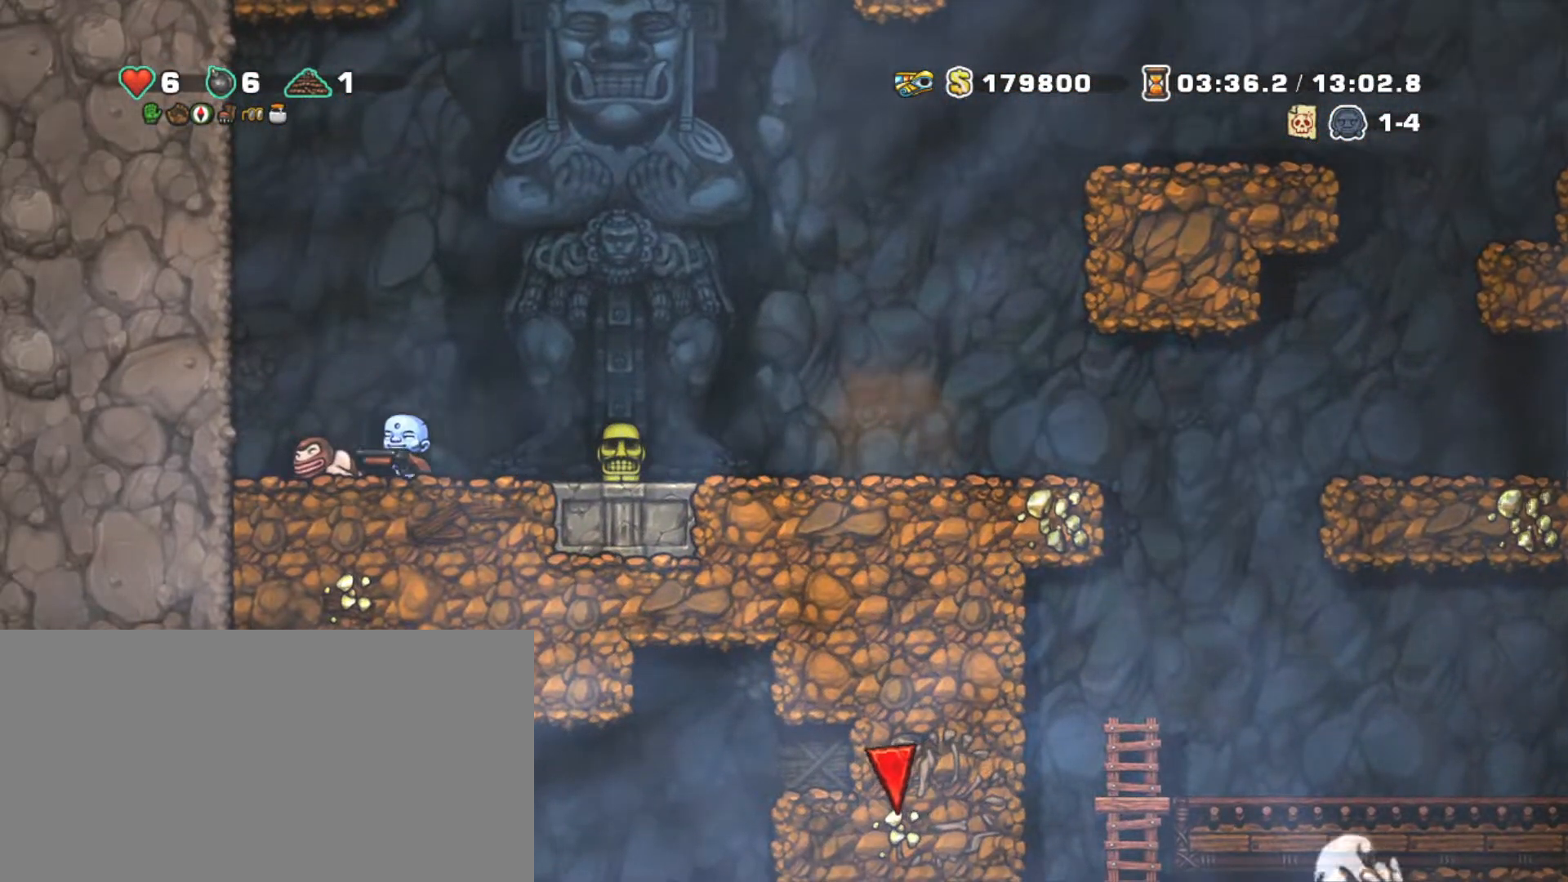
{"keys": ["right", "shift"], "events": [[67, "down", "down"], [117, "x", "down"], [167, "down", "up"], [167, "left", "up"], [217, "x", "up"], [267, "right", "down"]]}
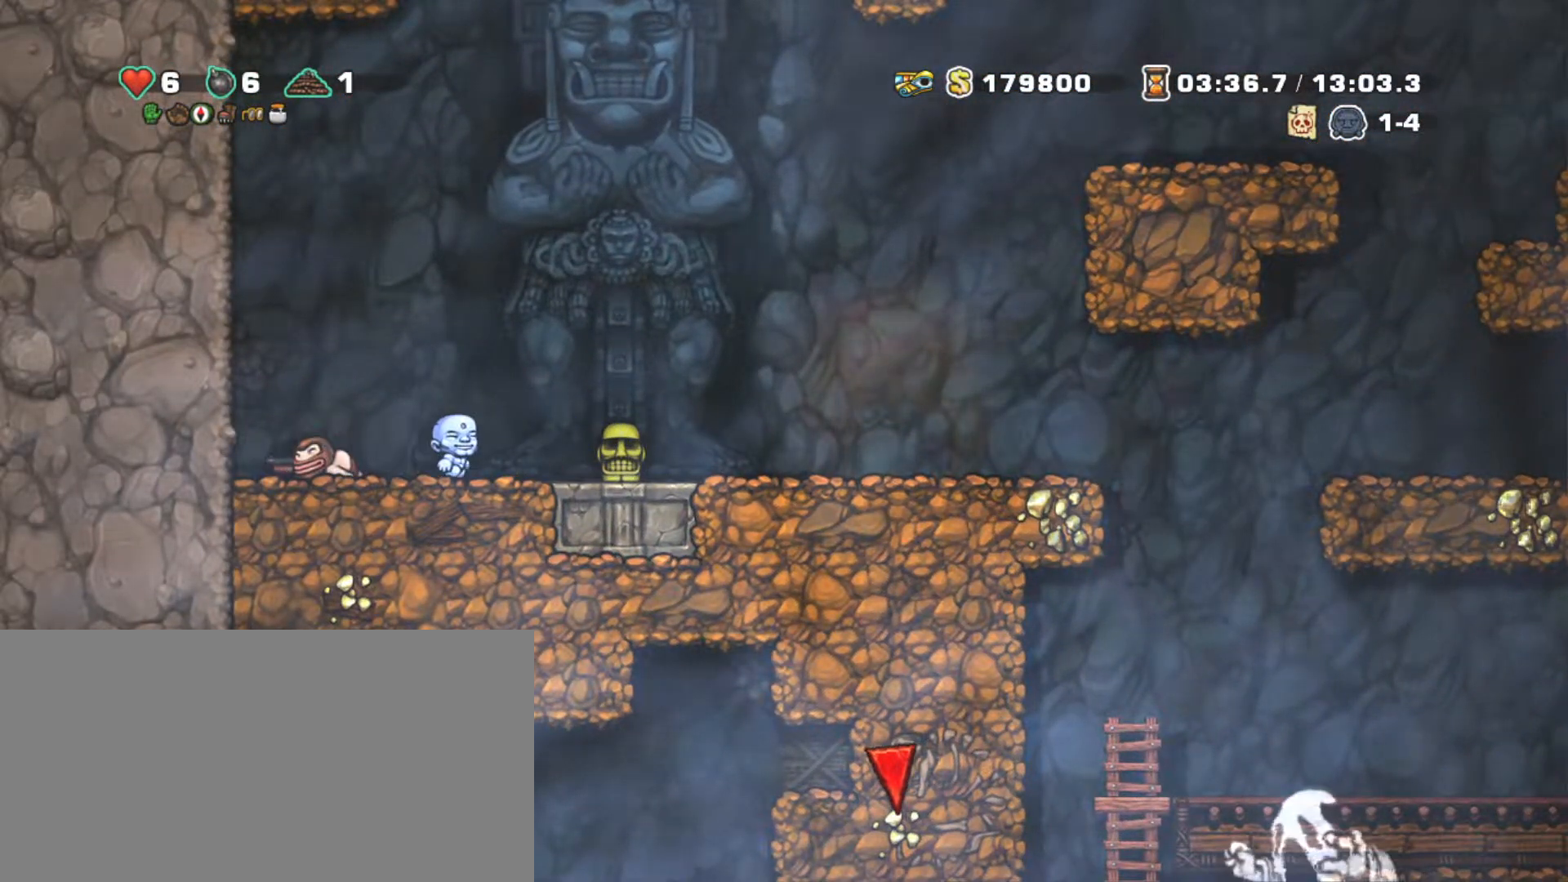
{"keys": ["right", "shift"], "events": [[233, "down", "down"], [233, "x", "down"], [317, "down", "up"], [317, "x", "up"]]}
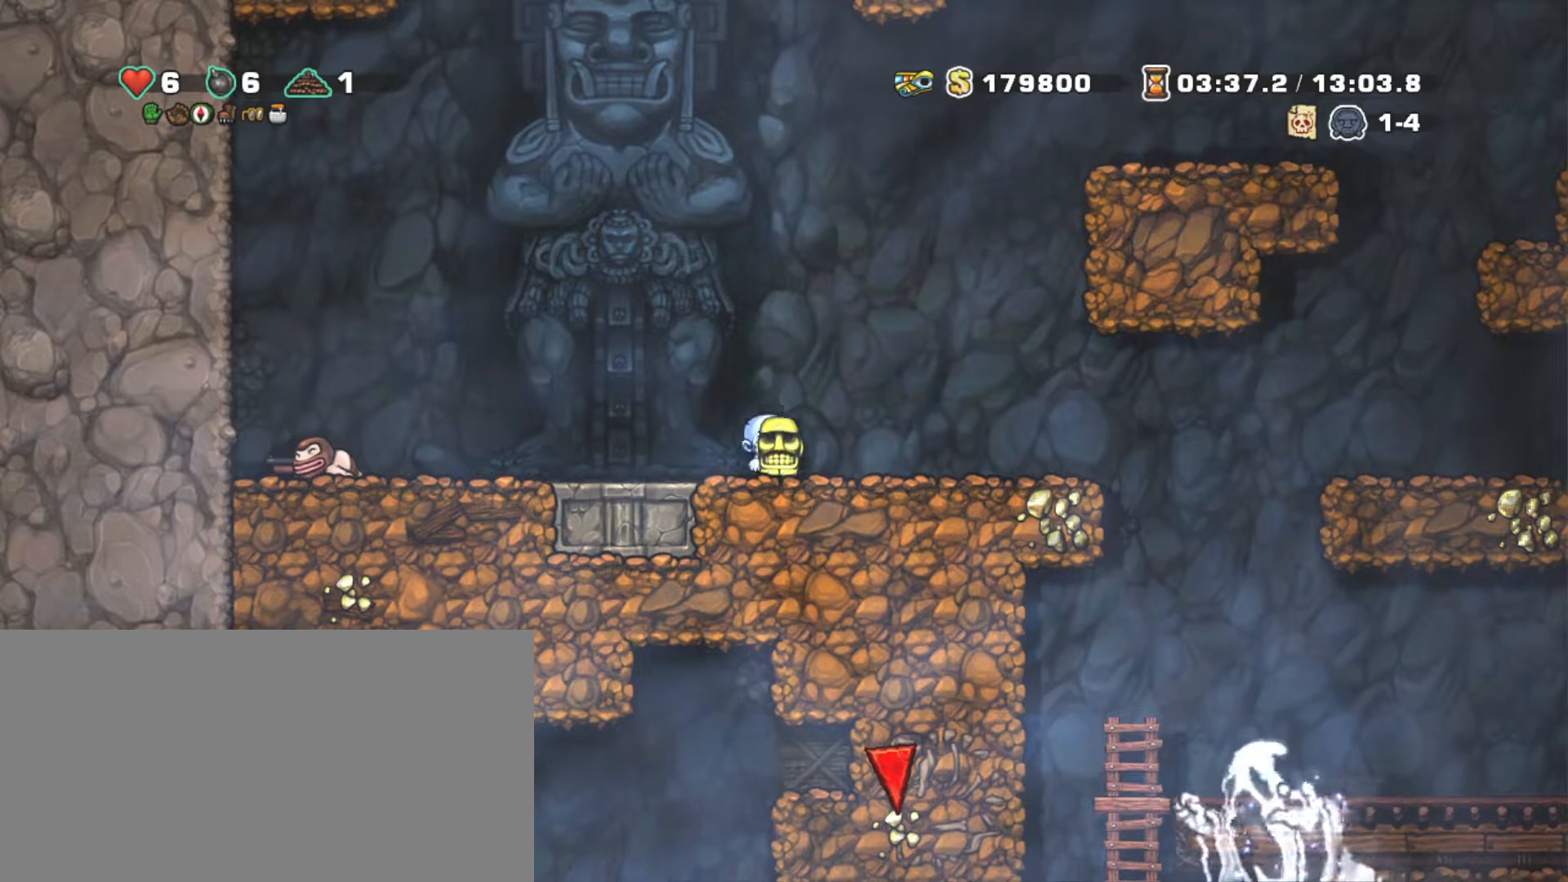
{"keys": ["right", "shift"], "events": [[167, "z", "down"], [433, "z", "up"]]}
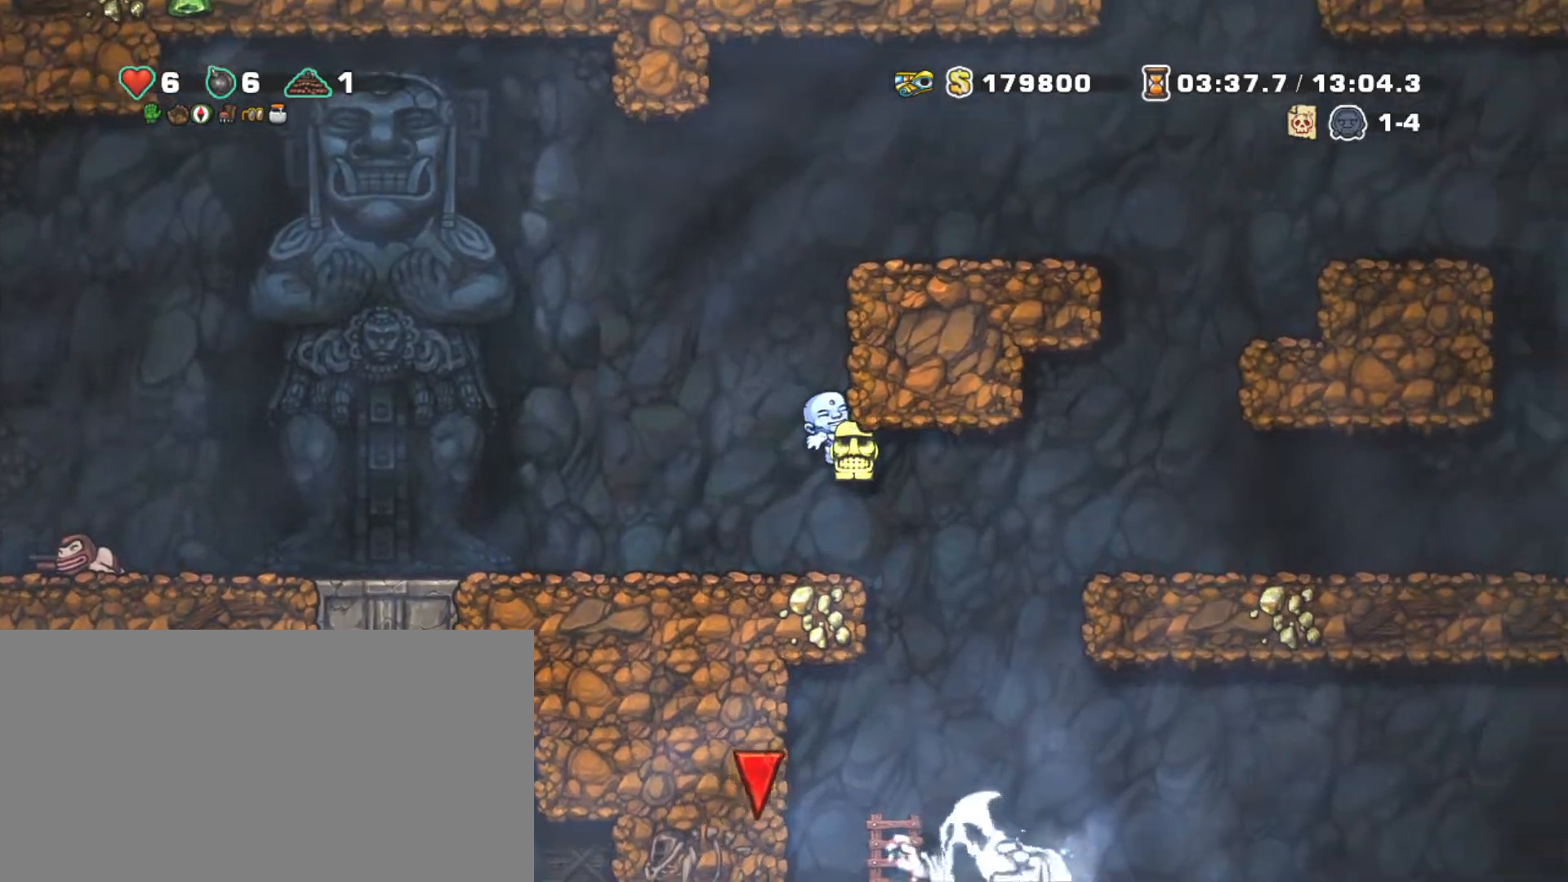
{"keys": ["shift", "z"], "events": [[17, "z", "down"], [267, "z", "up"], [400, "z", "down"], [450, "right", "up"]]}
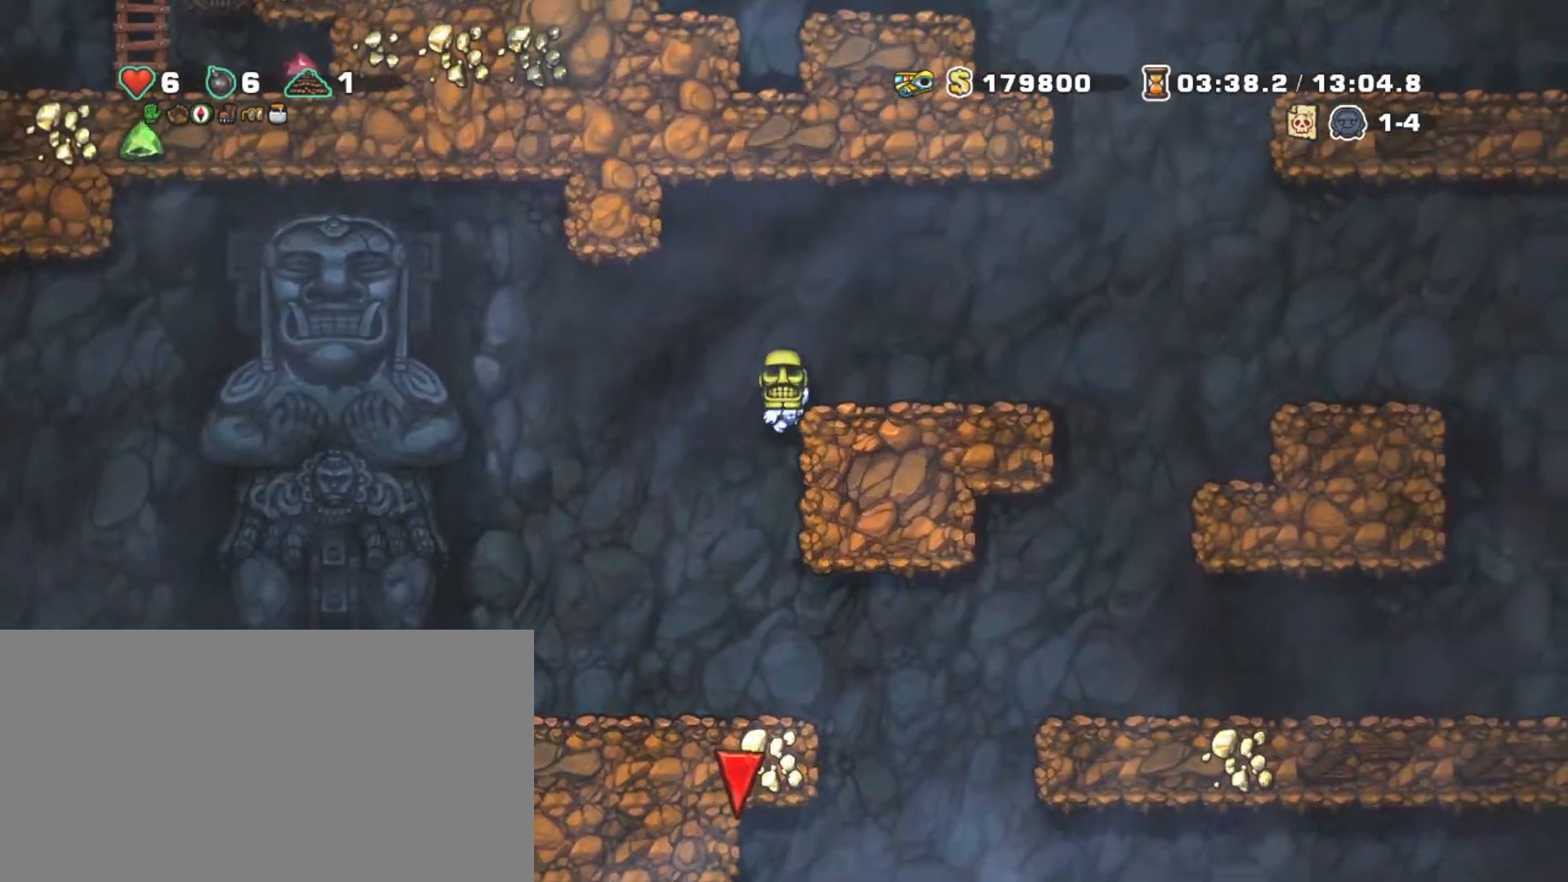
{"keys": ["shift"], "events": [[83, "right", "down"], [233, "z", "up"], [283, "right", "up"]]}
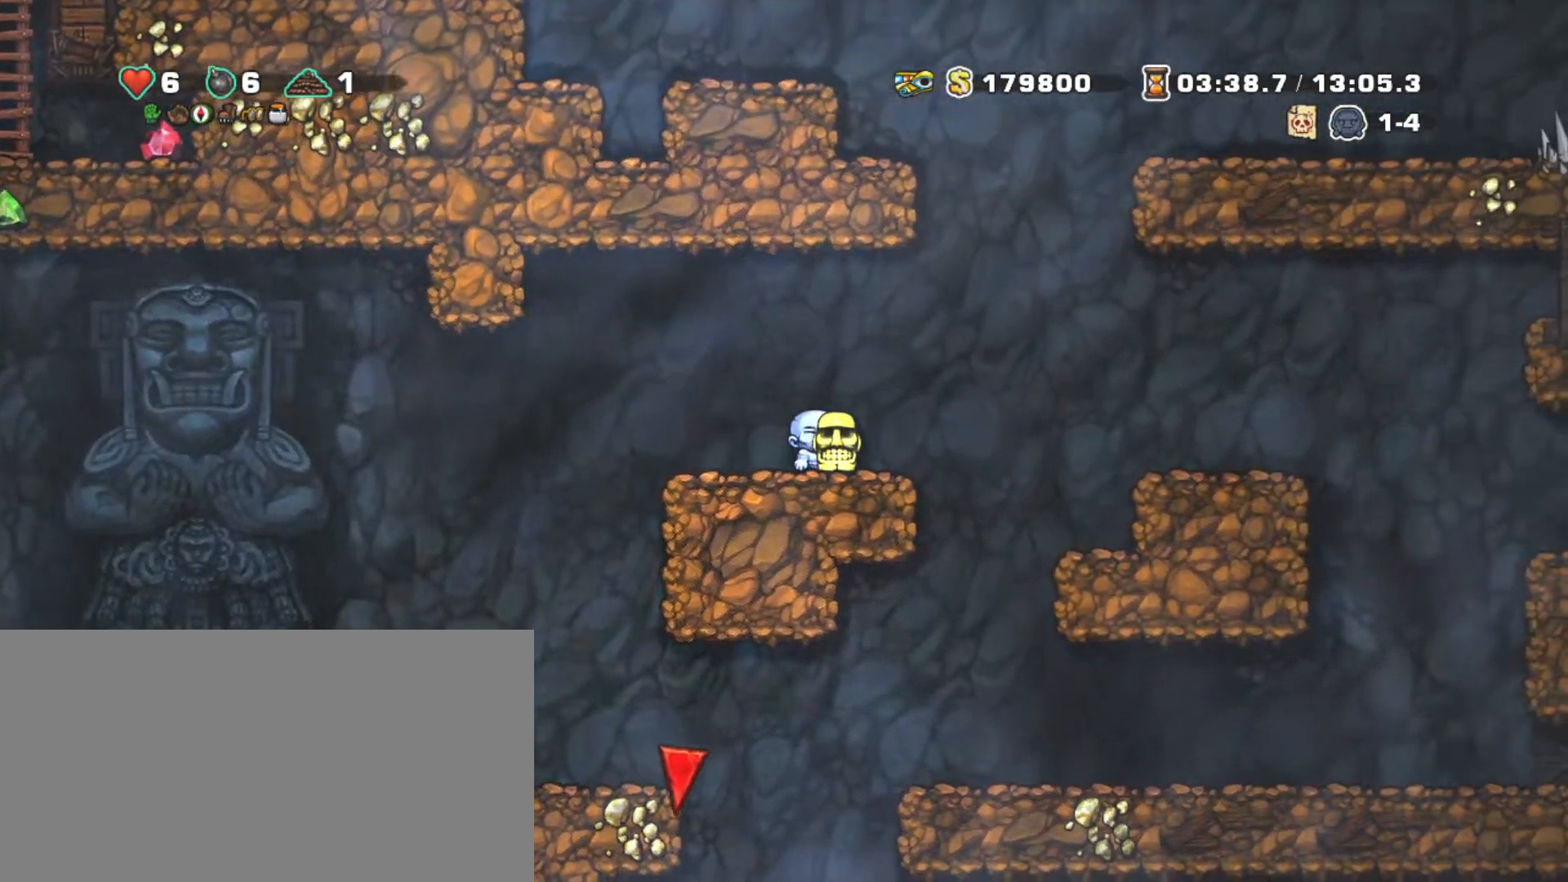
{"keys": ["shift"], "events": []}
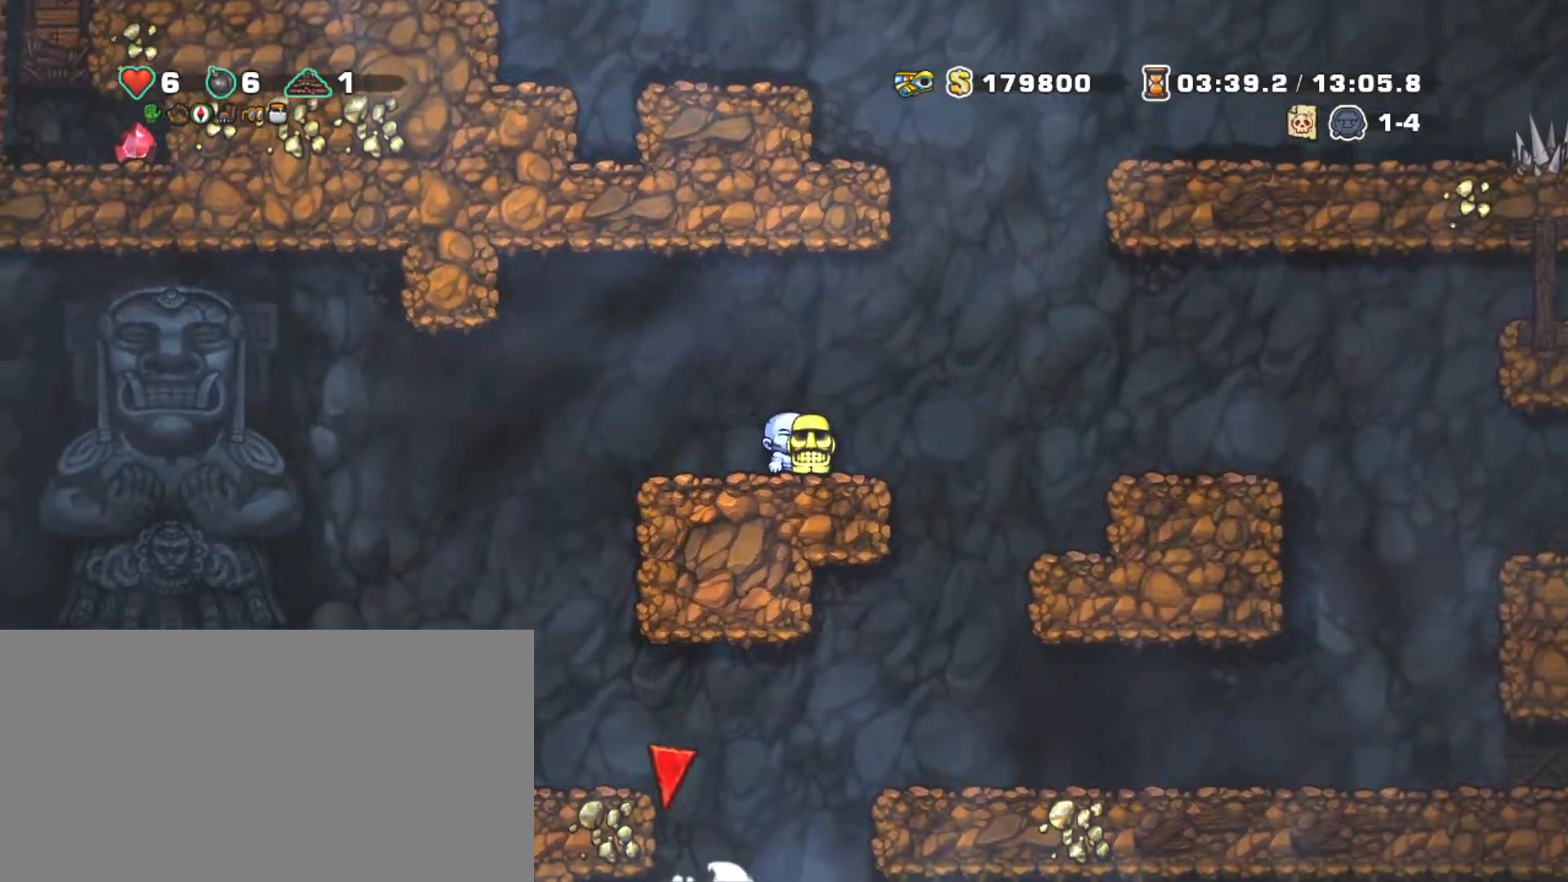
{"keys": ["shift"], "events": []}
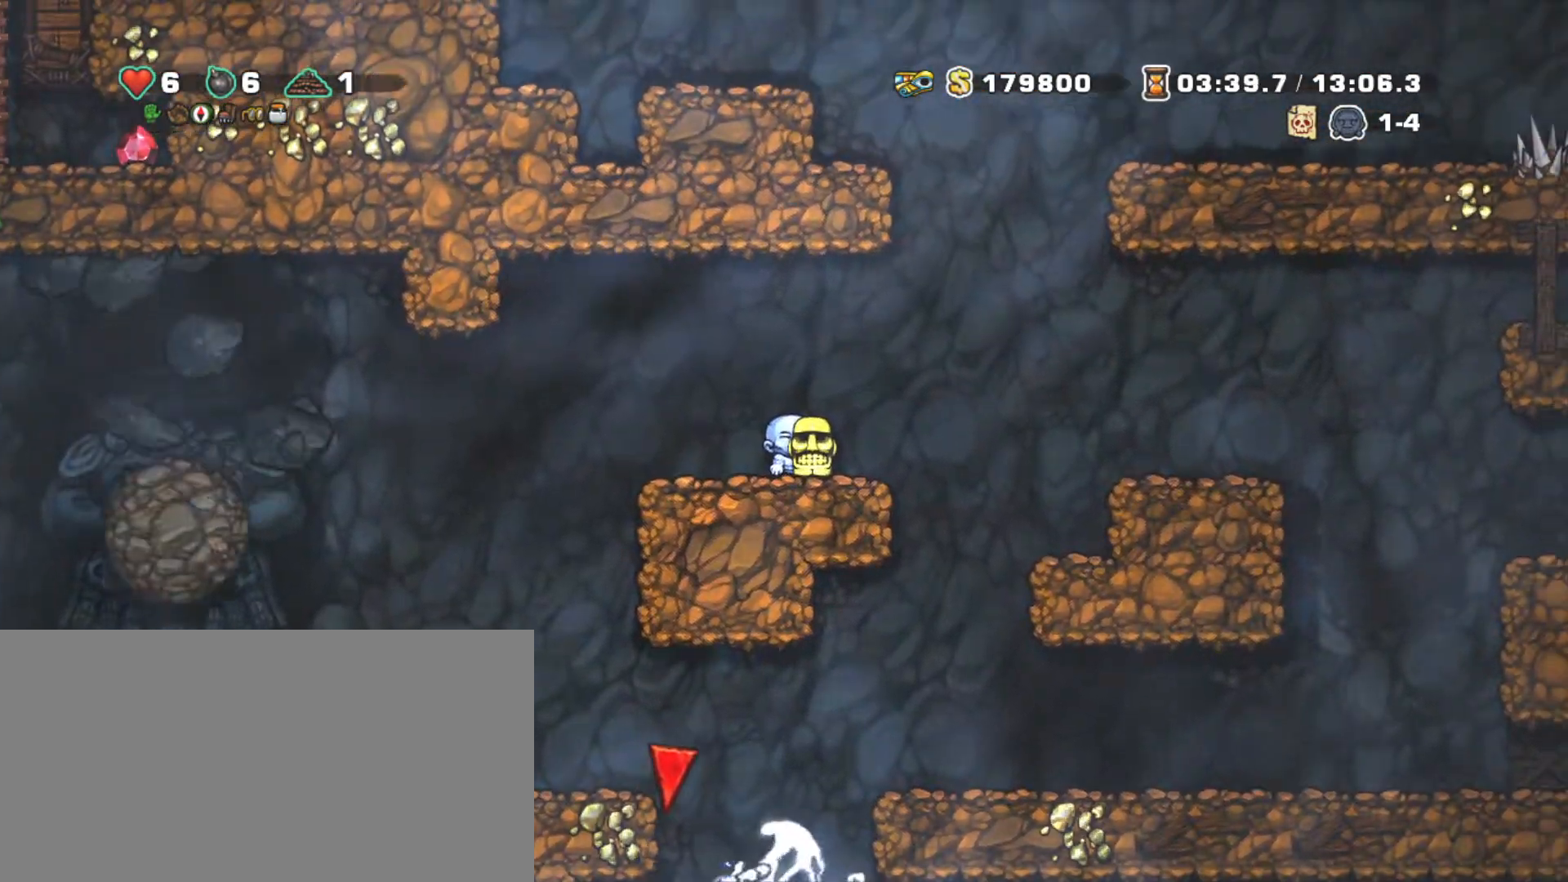
{"keys": ["shift"], "events": []}
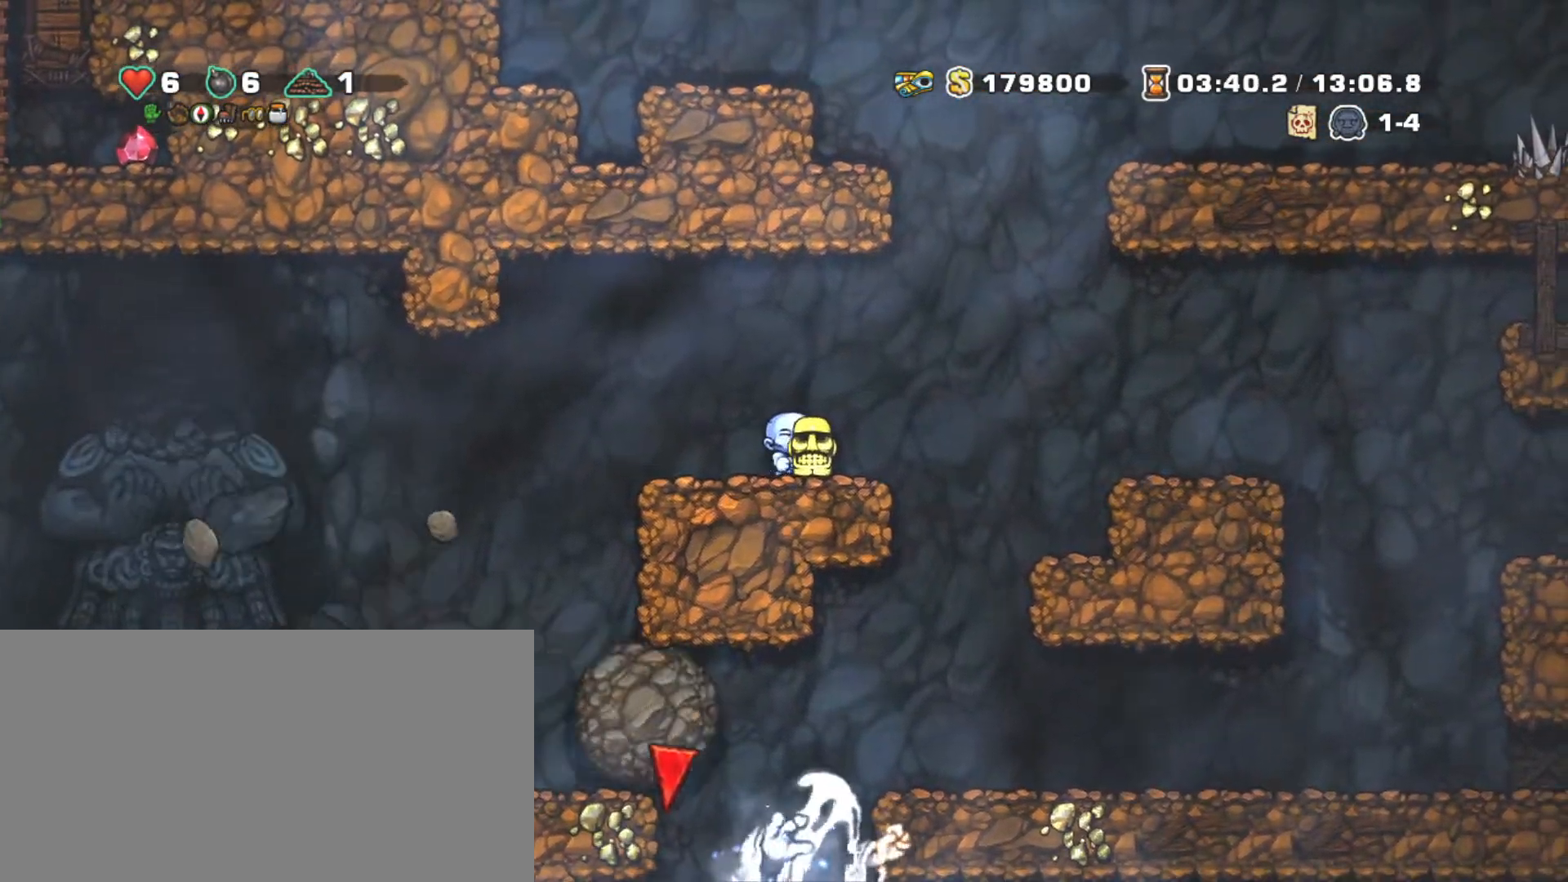
{"keys": ["right", "shift"], "events": [[17, "right", "down"], [100, "z", "down"], [200, "z", "up"]]}
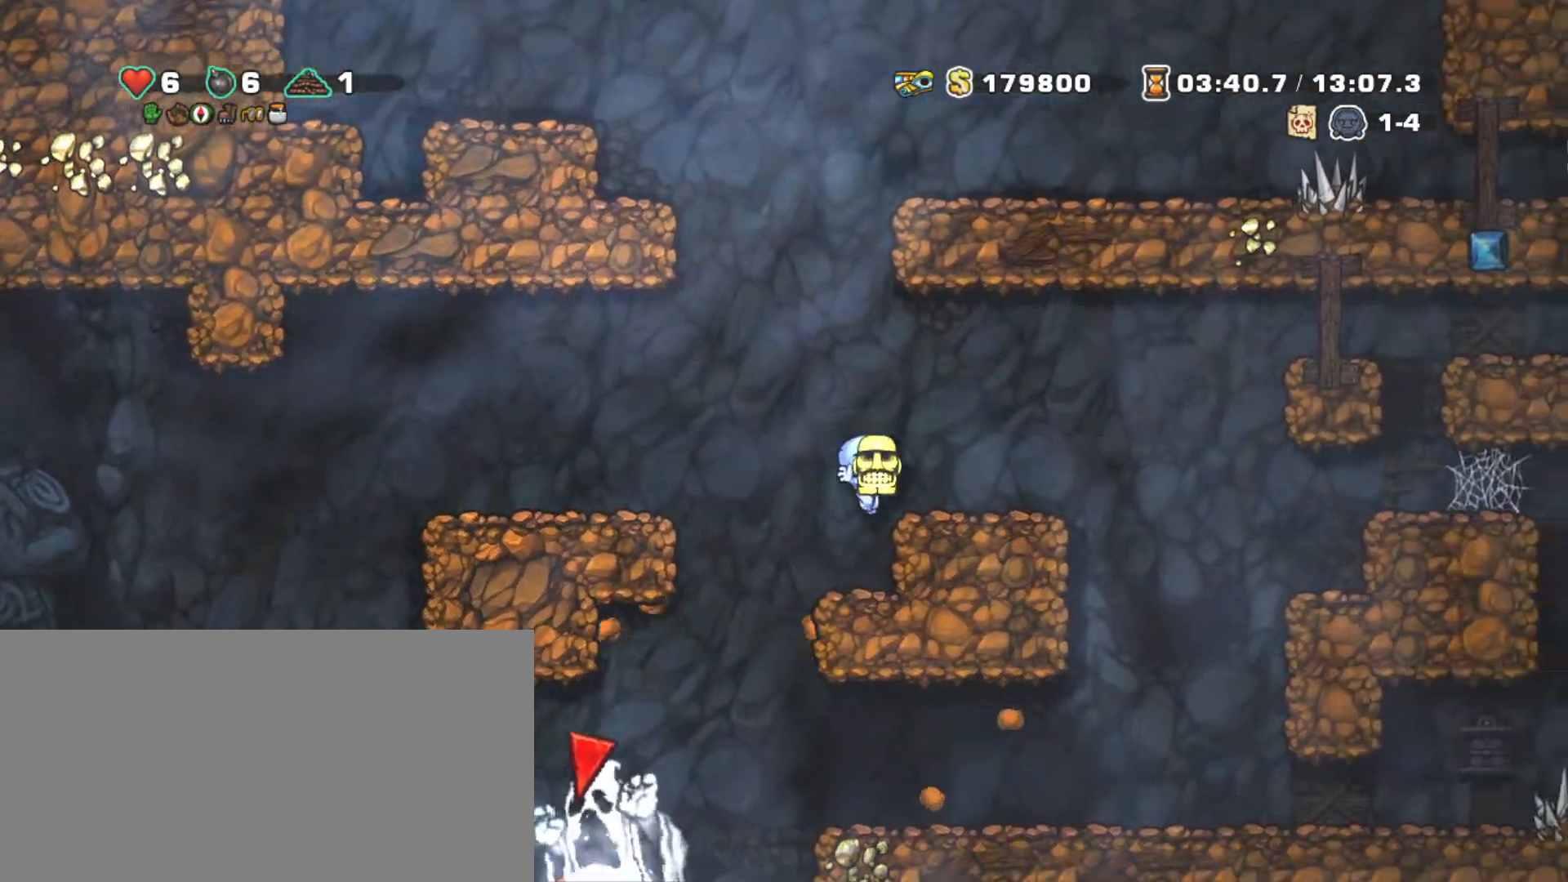
{"keys": ["right", "shift"], "events": [[317, "z", "down"], [500, "z", "up"]]}
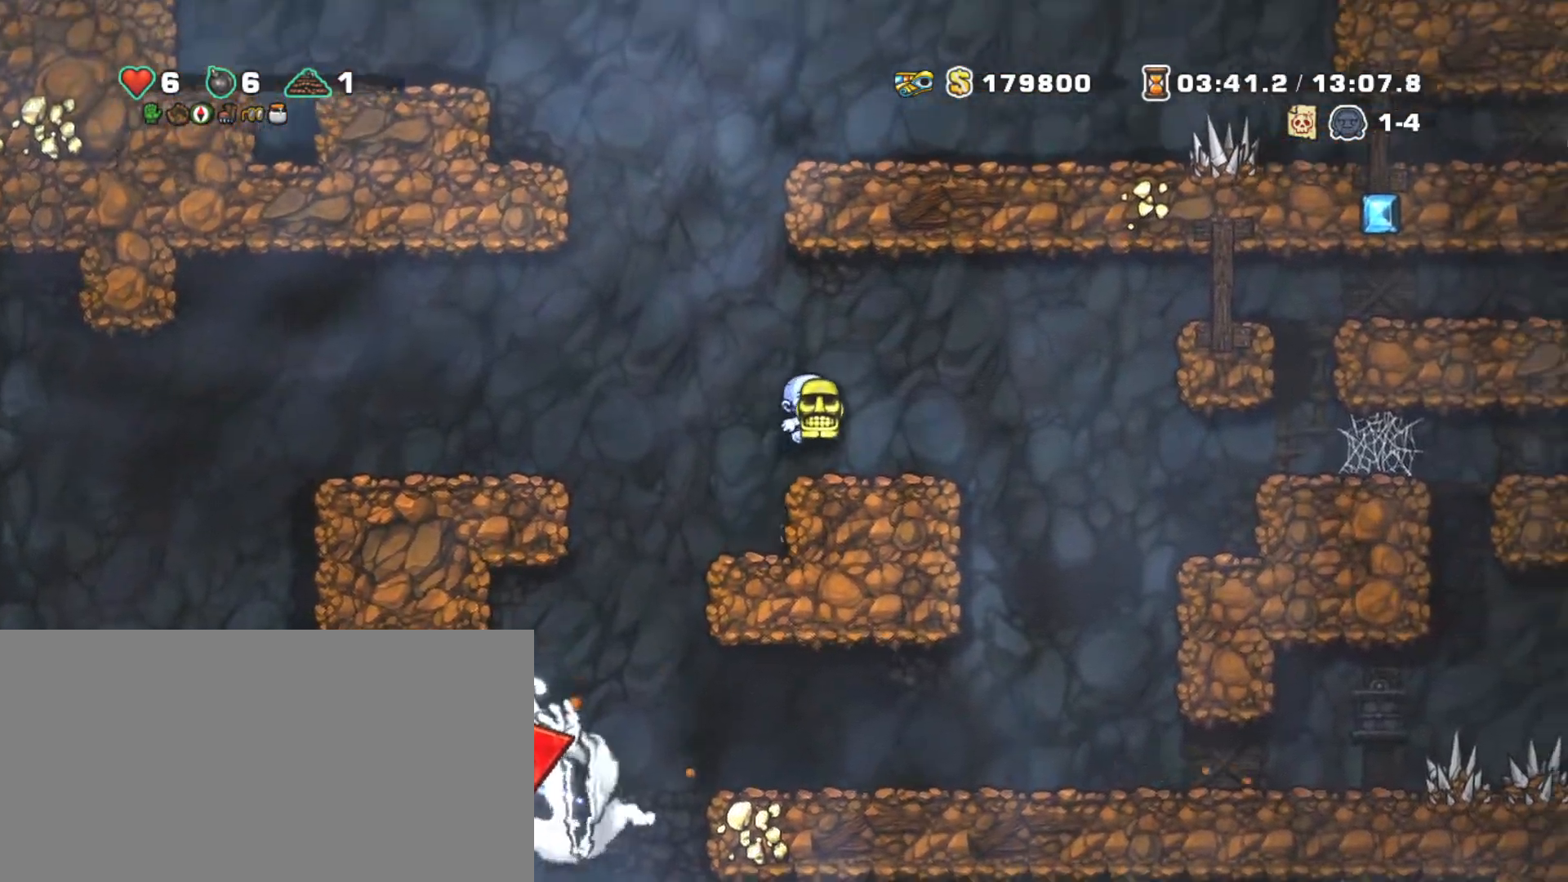
{"keys": ["shift"], "events": [[183, "left", "down"], [233, "right", "up"], [267, "left", "up"]]}
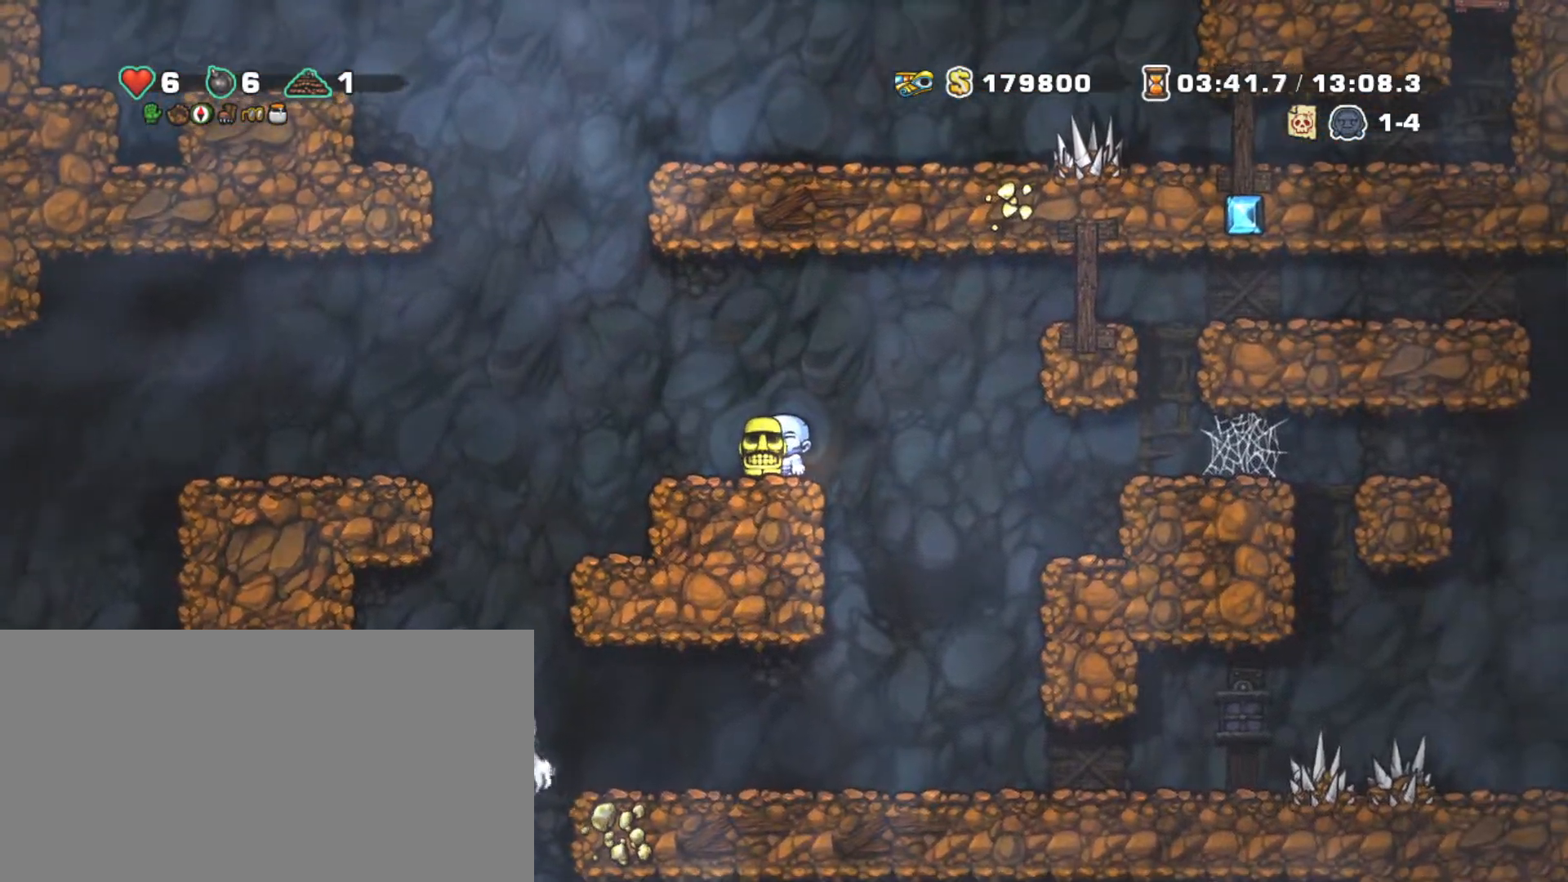
{"keys": ["shift"], "events": [[333, "right", "down"], [433, "right", "up"]]}
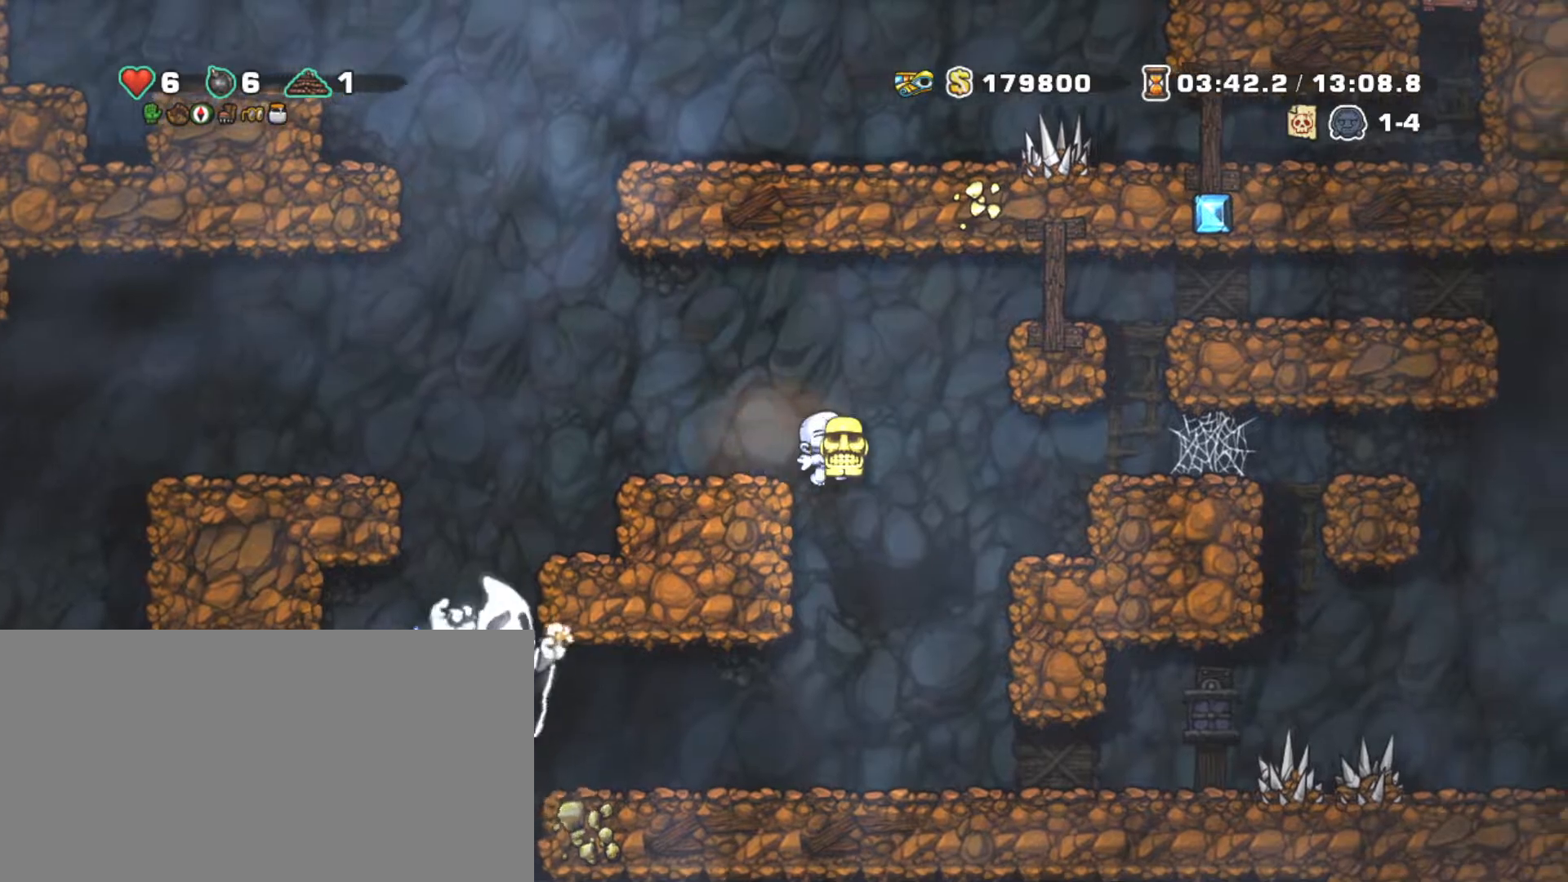
{"keys": ["left", "shift"], "events": [[67, "z", "down"], [217, "right", "down"], [300, "right", "up"], [367, "left", "down"], [367, "z", "up"]]}
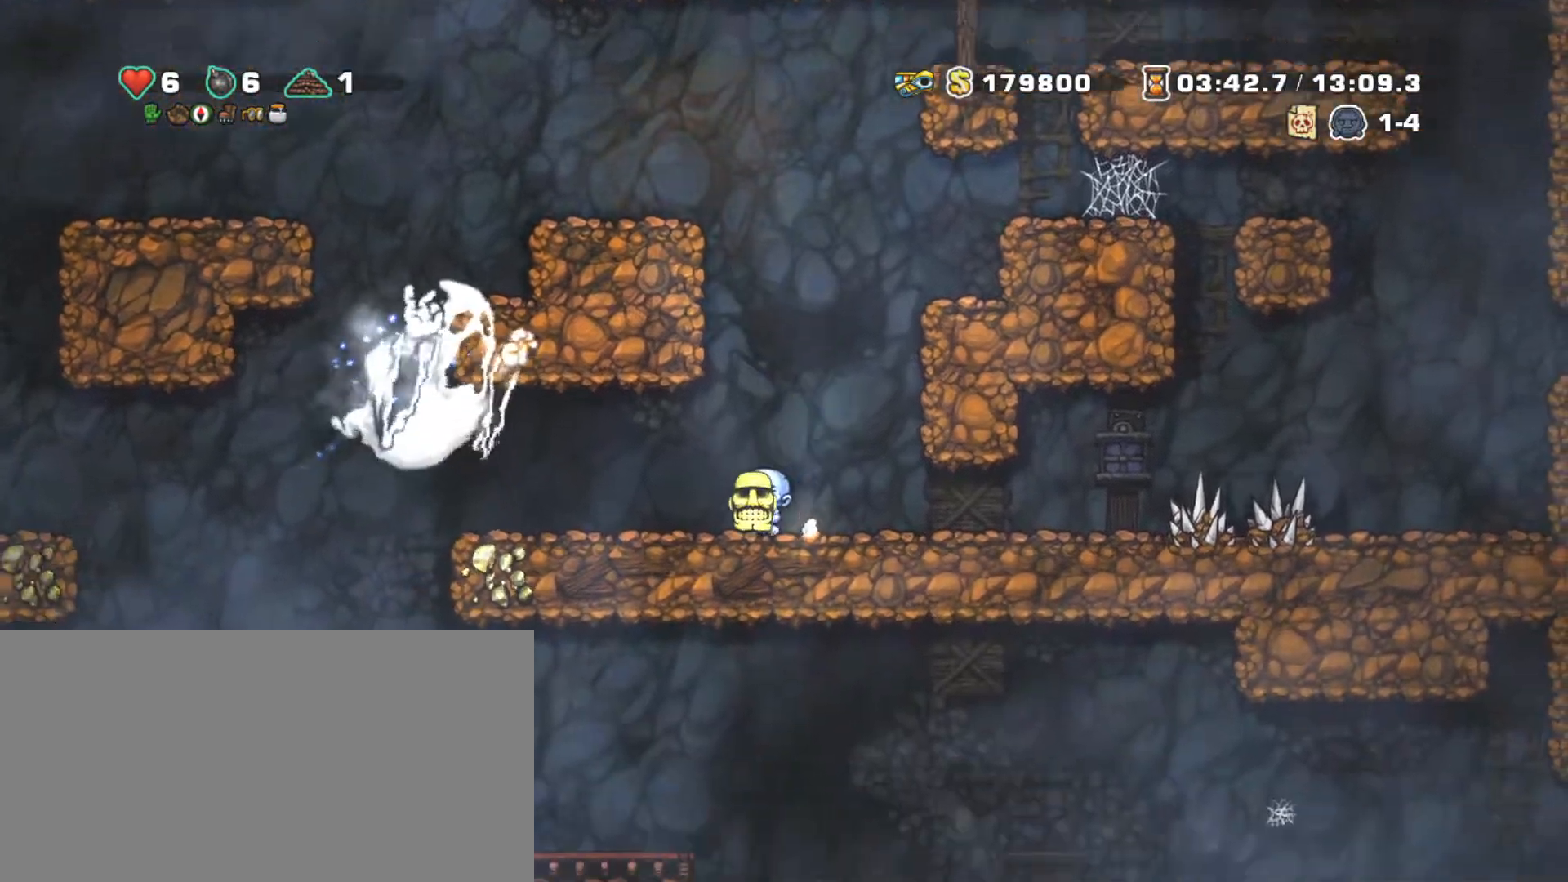
{"keys": ["right", "shift", "z"], "events": [[133, "right", "down"], [183, "left", "up"], [367, "z", "down"]]}
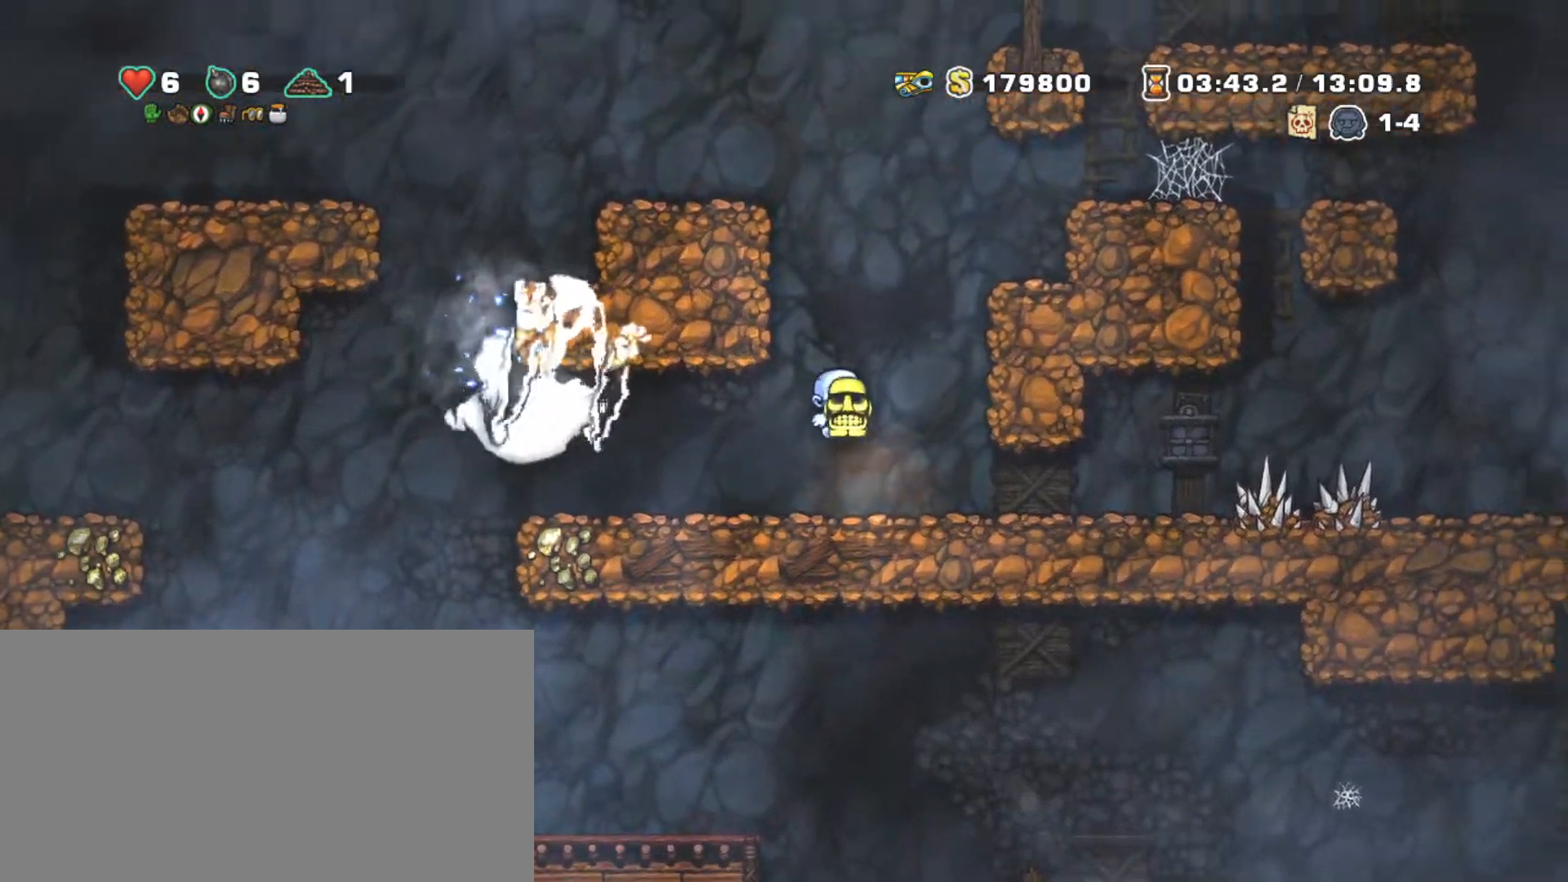
{"keys": ["shift"], "events": [[150, "z", "up"], [250, "right", "up"], [250, "z", "down"], [333, "right", "down"], [333, "z", "up"], [433, "right", "up"]]}
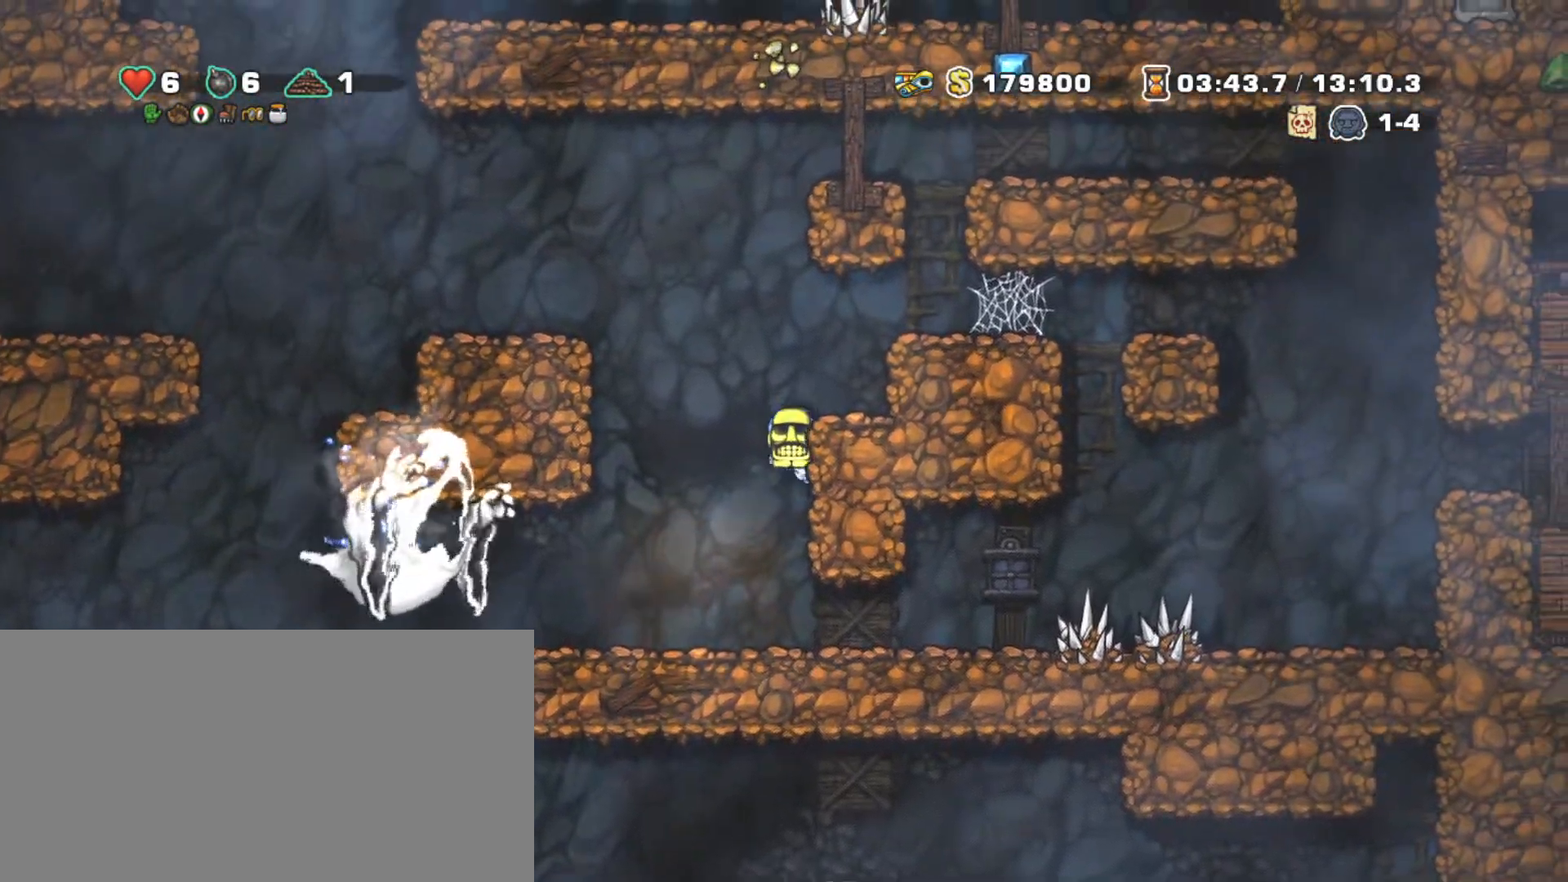
{"keys": ["left", "shift", "z"], "events": [[33, "z", "down"], [167, "right", "down"], [167, "z", "up"], [217, "right", "up"], [500, "left", "down"], [500, "z", "down"]]}
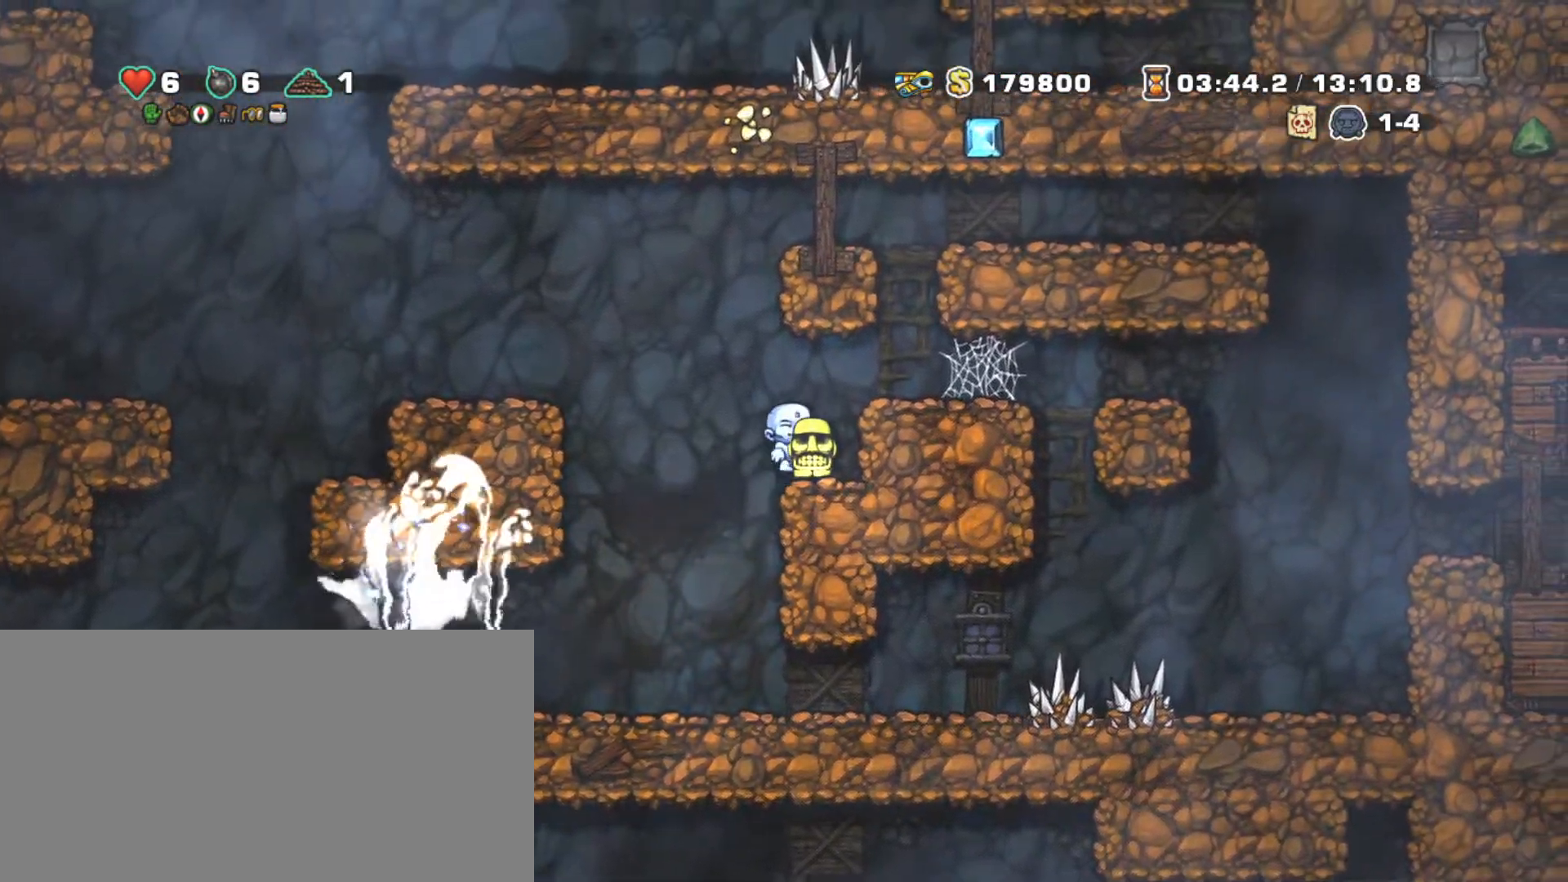
{"keys": ["shift"], "events": [[83, "z", "up"], [133, "left", "up"]]}